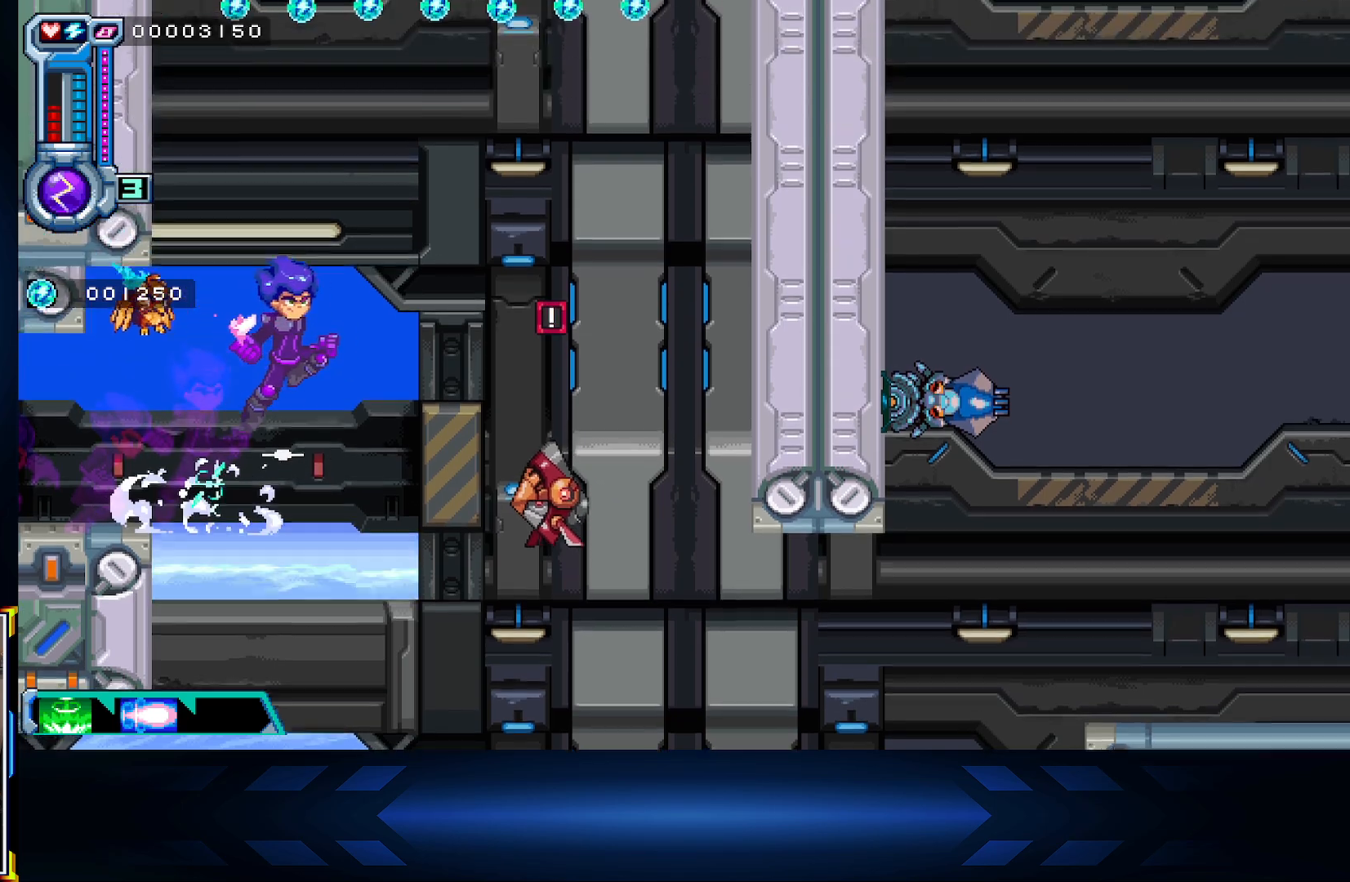
Gameplay with a controller (Xbox layout); each line is a JSON object with the inputs held at the frame after it (dt_ms = milliseconds from this image to that frame). "events" lists button and stick changes between this image and that frame as [ms after this image, input, new state], when the widget could be followed in between.
{"dt_ms": 500, "buttons": ["X", "DPAD_RIGHT"], "left_stick": "center", "right_stick": "center", "events": [[117, "DPAD_RIGHT", "up"], [317, "DPAD_RIGHT", "down"], [367, "X", "down"]]}
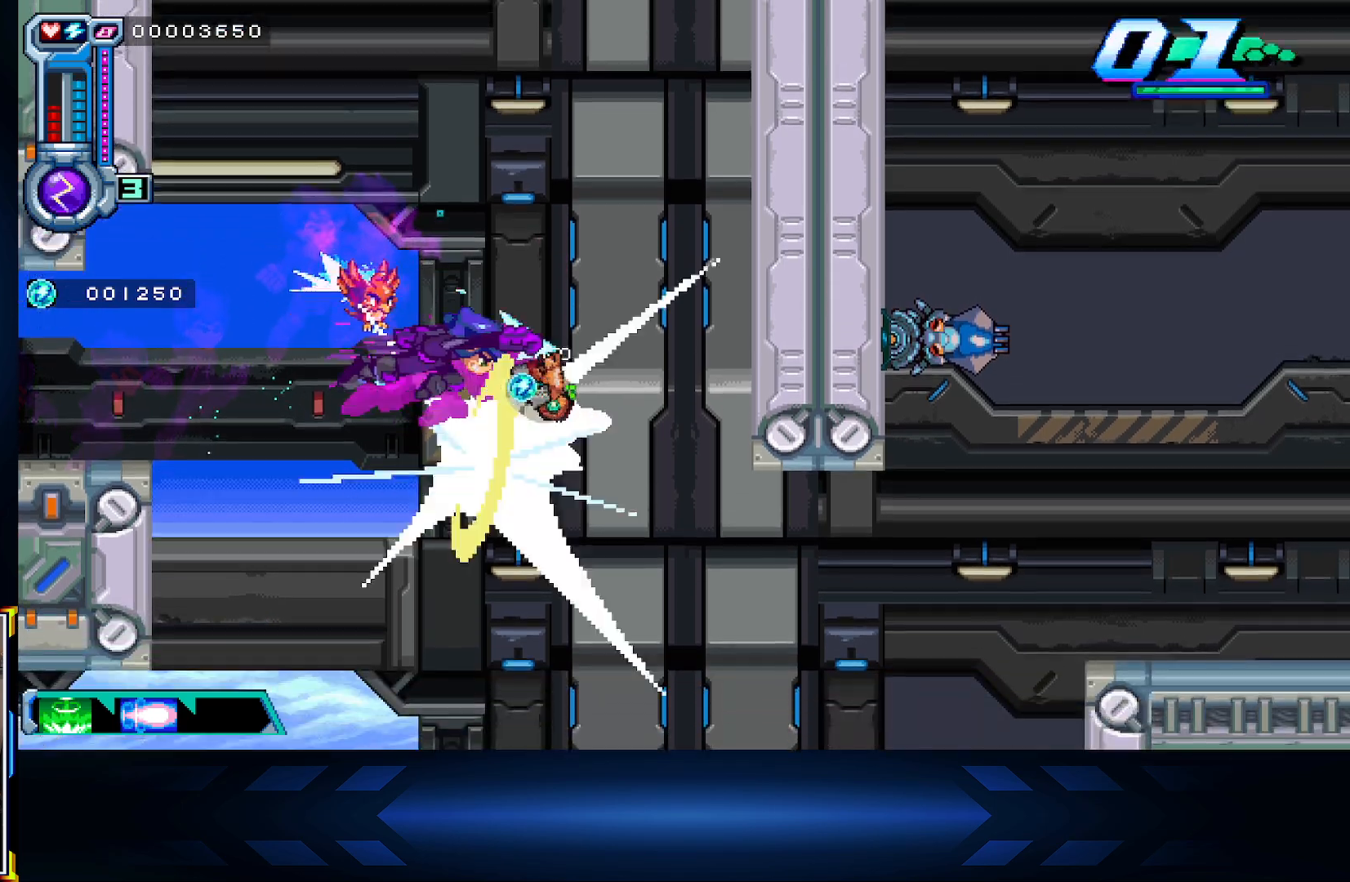
{"dt_ms": 500, "buttons": ["DPAD_UP", "DPAD_RIGHT"], "left_stick": "center", "right_stick": "center", "events": [[33, "DPAD_UP", "down"], [150, "X", "up"], [267, "X", "down"], [467, "X", "up"]]}
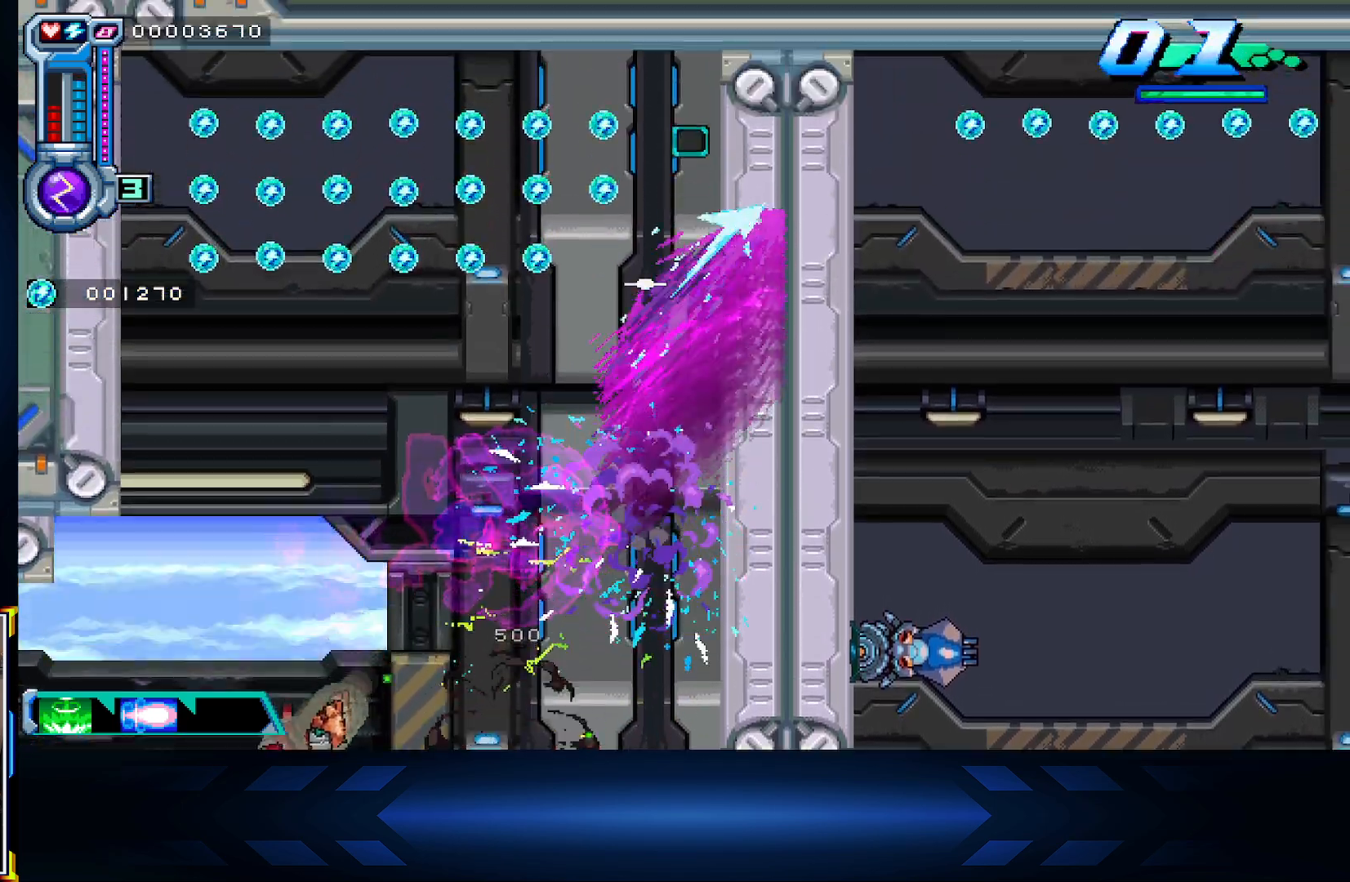
{"dt_ms": 500, "buttons": ["DPAD_LEFT"], "left_stick": "center", "right_stick": "center", "events": [[100, "A", "down"], [183, "DPAD_RIGHT", "up"], [250, "DPAD_LEFT", "down"], [450, "DPAD_UP", "up"], [483, "A", "up"]]}
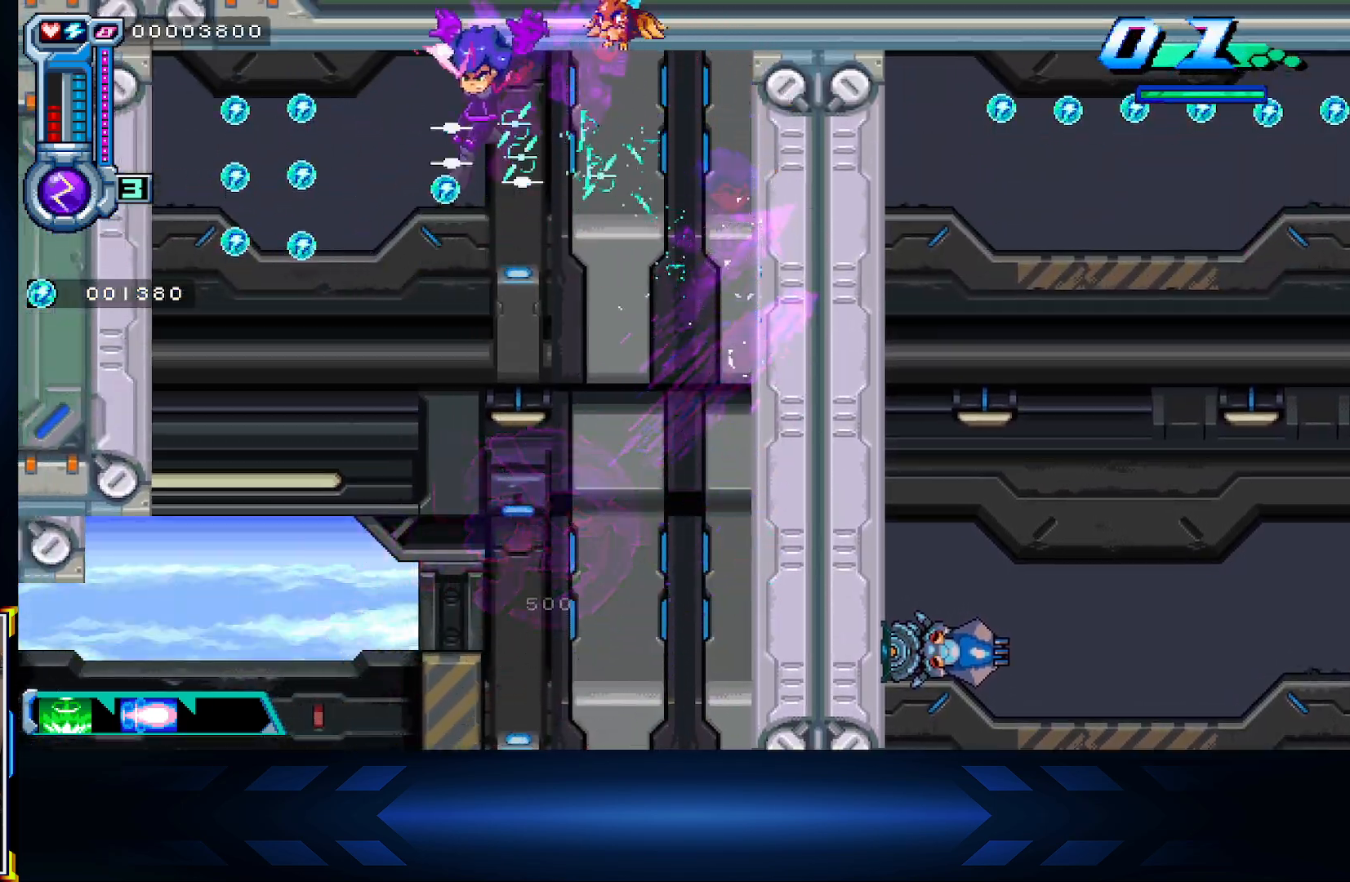
{"dt_ms": 500, "buttons": [], "left_stick": "center", "right_stick": "center", "events": [[50, "X", "down"], [267, "X", "up"], [333, "DPAD_LEFT", "up"], [383, "DPAD_DOWN", "down"], [417, "DPAD_DOWN", "up"]]}
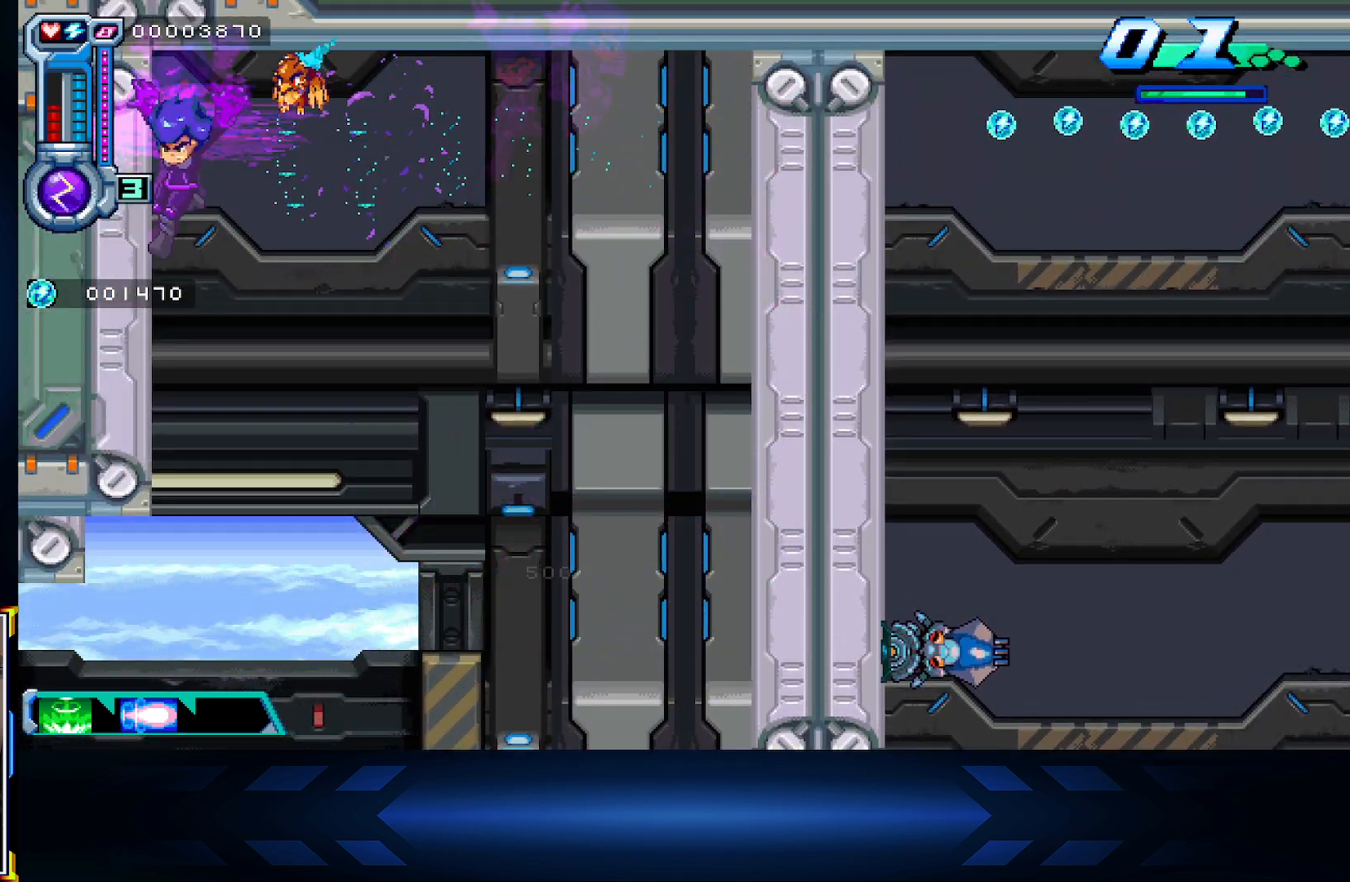
{"dt_ms": 500, "buttons": [], "left_stick": "center", "right_stick": "center", "events": []}
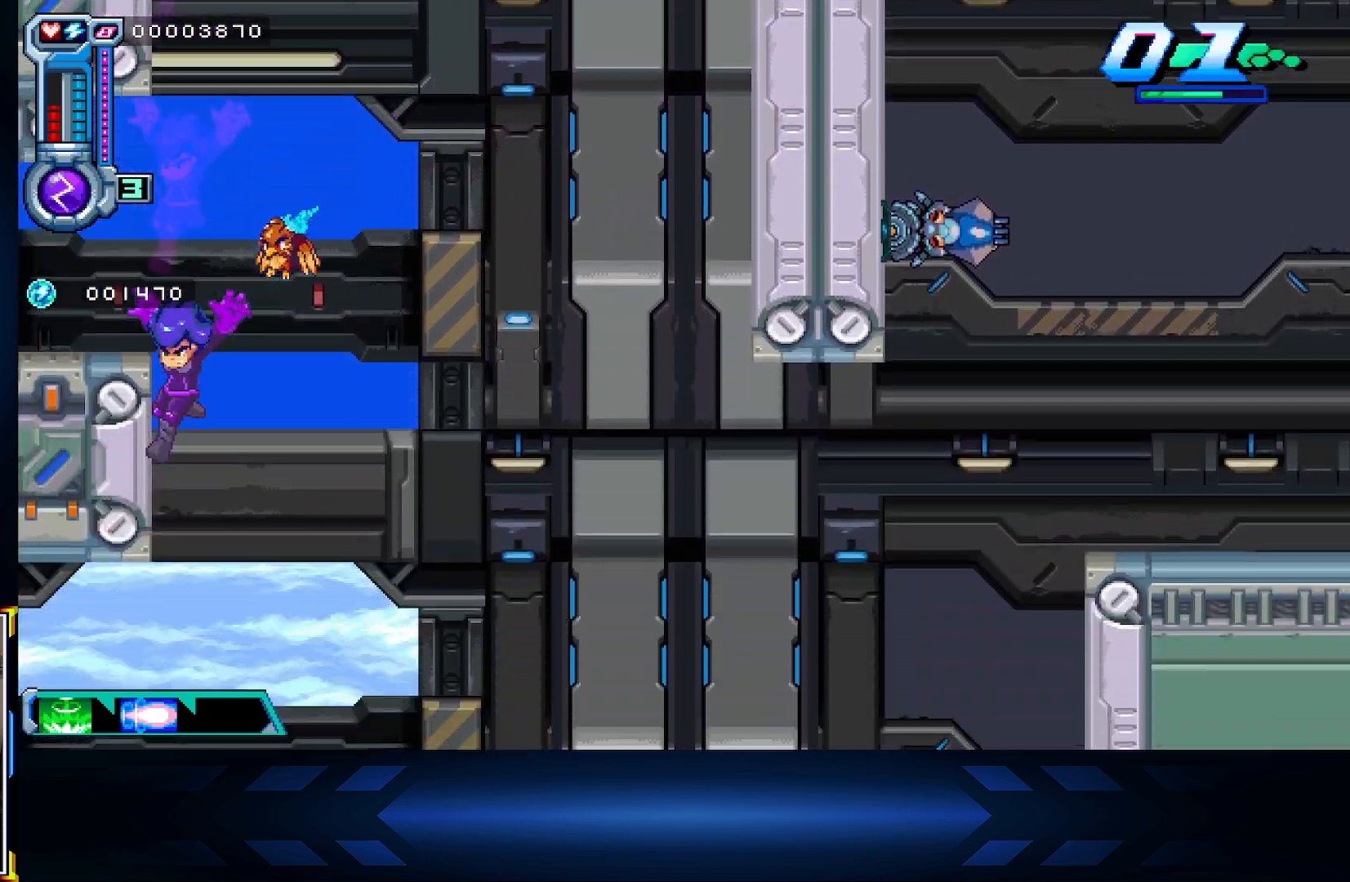
{"dt_ms": 500, "buttons": ["DPAD_RIGHT"], "left_stick": "center", "right_stick": "center", "events": [[50, "DPAD_RIGHT", "down"]]}
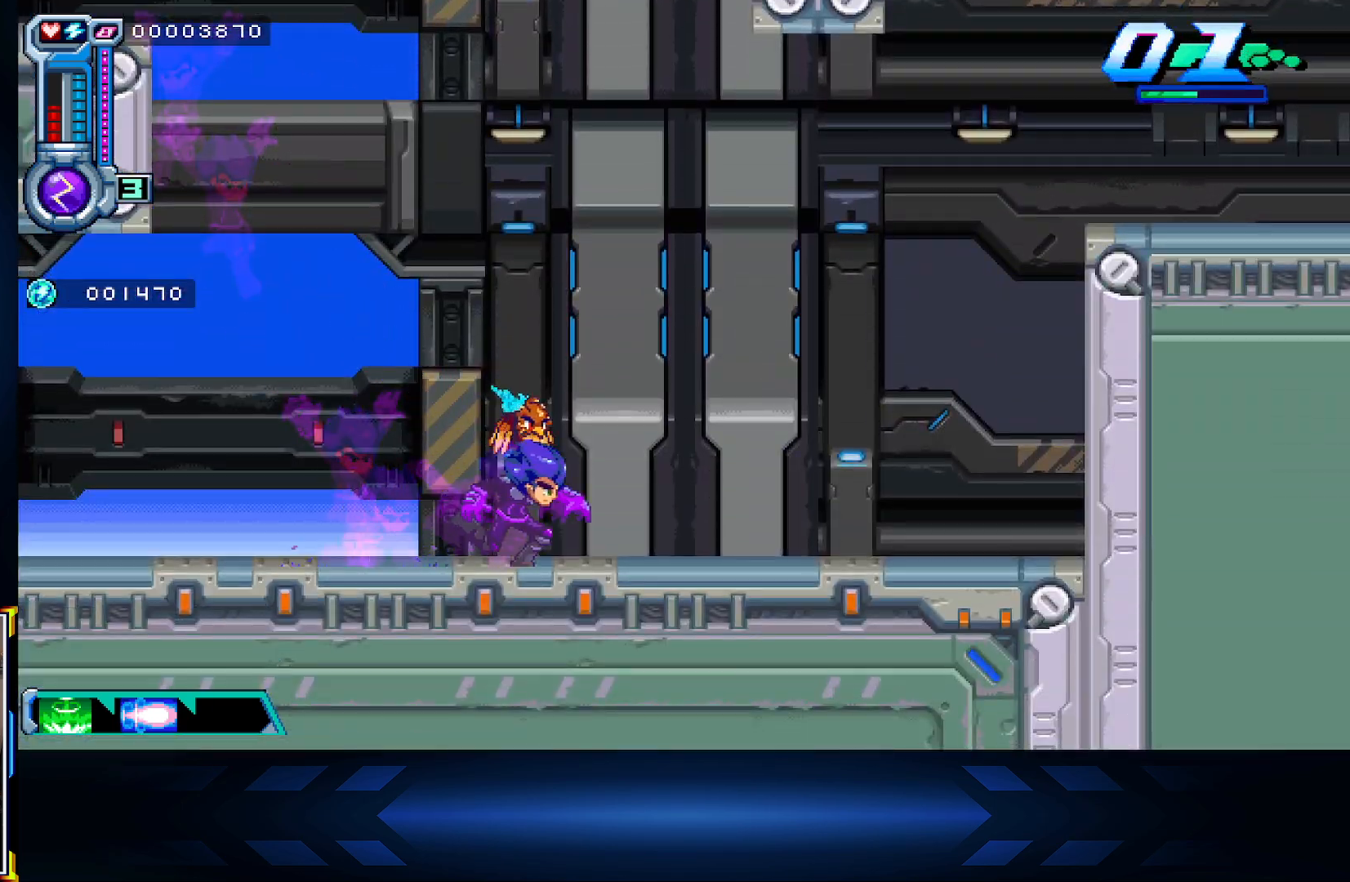
{"dt_ms": 1000, "buttons": [], "left_stick": "center", "right_stick": "center"}
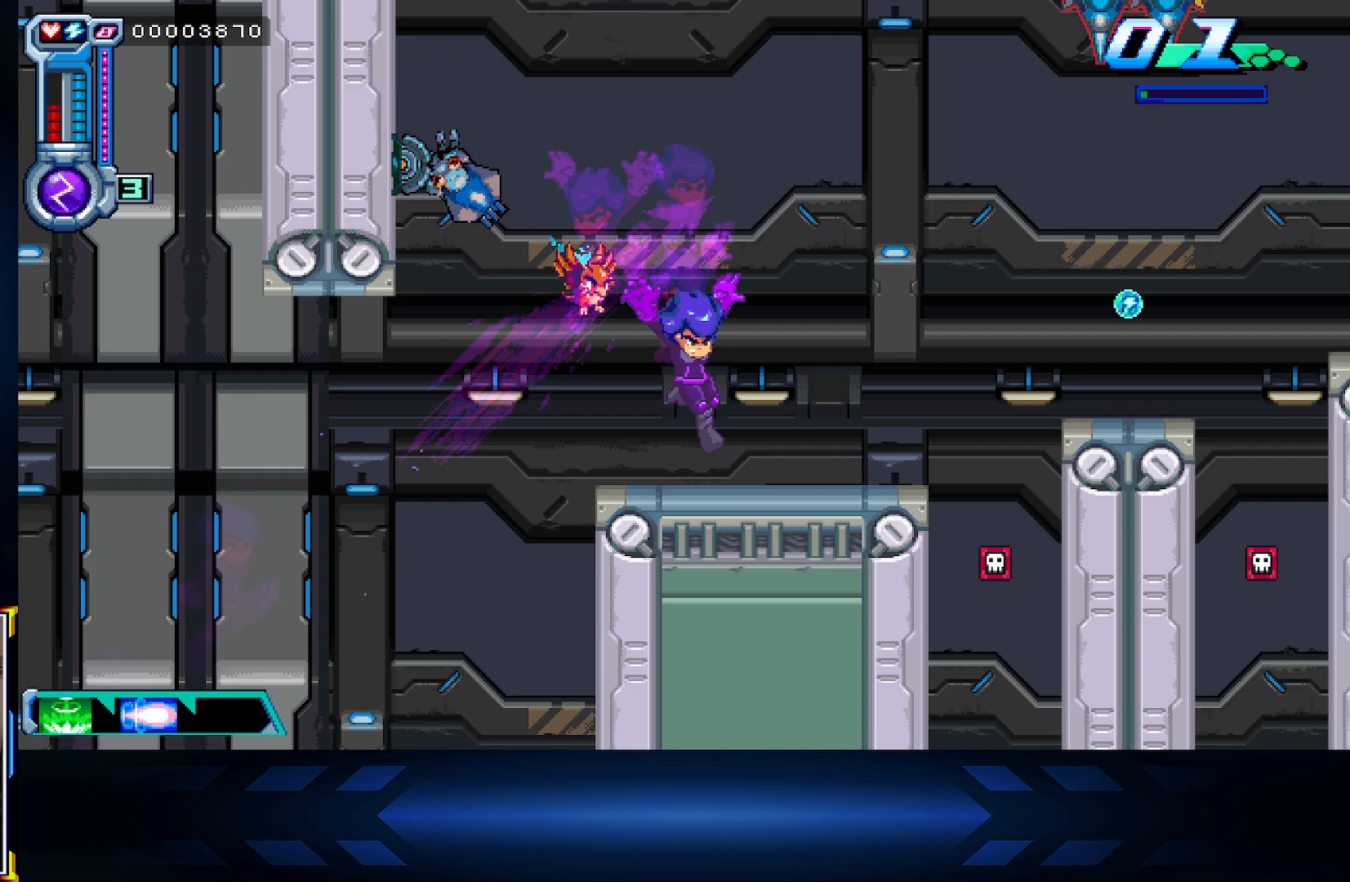
{"dt_ms": 500, "buttons": ["A", "X", "DPAD_UP", "DPAD_LEFT"], "left_stick": "center", "right_stick": "center", "events": [[117, "DPAD_RIGHT", "down"], [217, "A", "down"], [300, "DPAD_RIGHT", "up"], [333, "DPAD_LEFT", "down"], [367, "X", "down"], [383, "DPAD_UP", "down"]]}
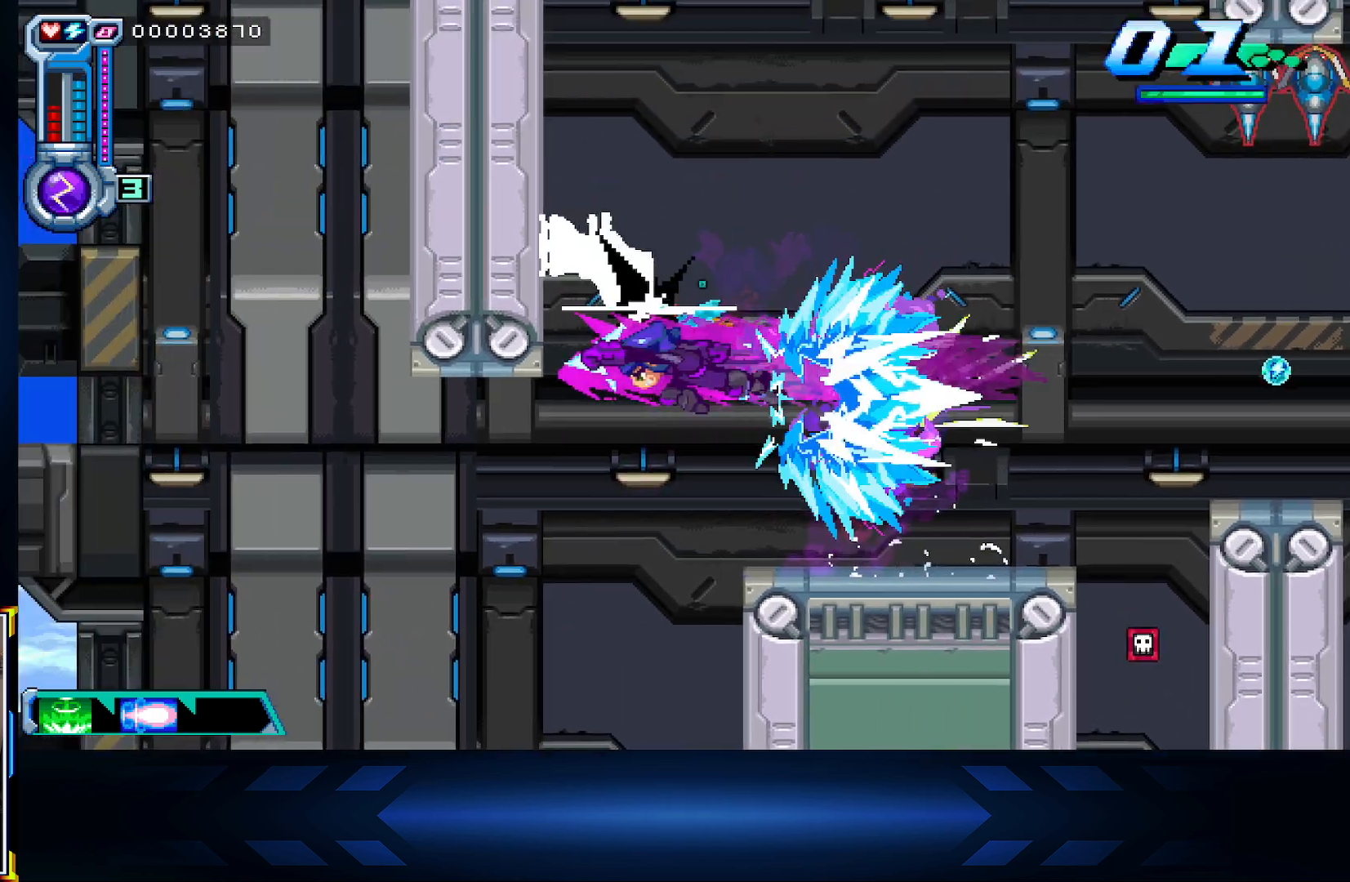
{"dt_ms": 500, "buttons": ["B", "DPAD_RIGHT"], "left_stick": "center", "right_stick": "center", "events": [[150, "DPAD_LEFT", "up"], [167, "A", "up"], [167, "X", "up"], [183, "DPAD_RIGHT", "down"], [183, "DPAD_UP", "up"], [367, "B", "down"], [400, "DPAD_RIGHT", "up"], [467, "DPAD_RIGHT", "down"]]}
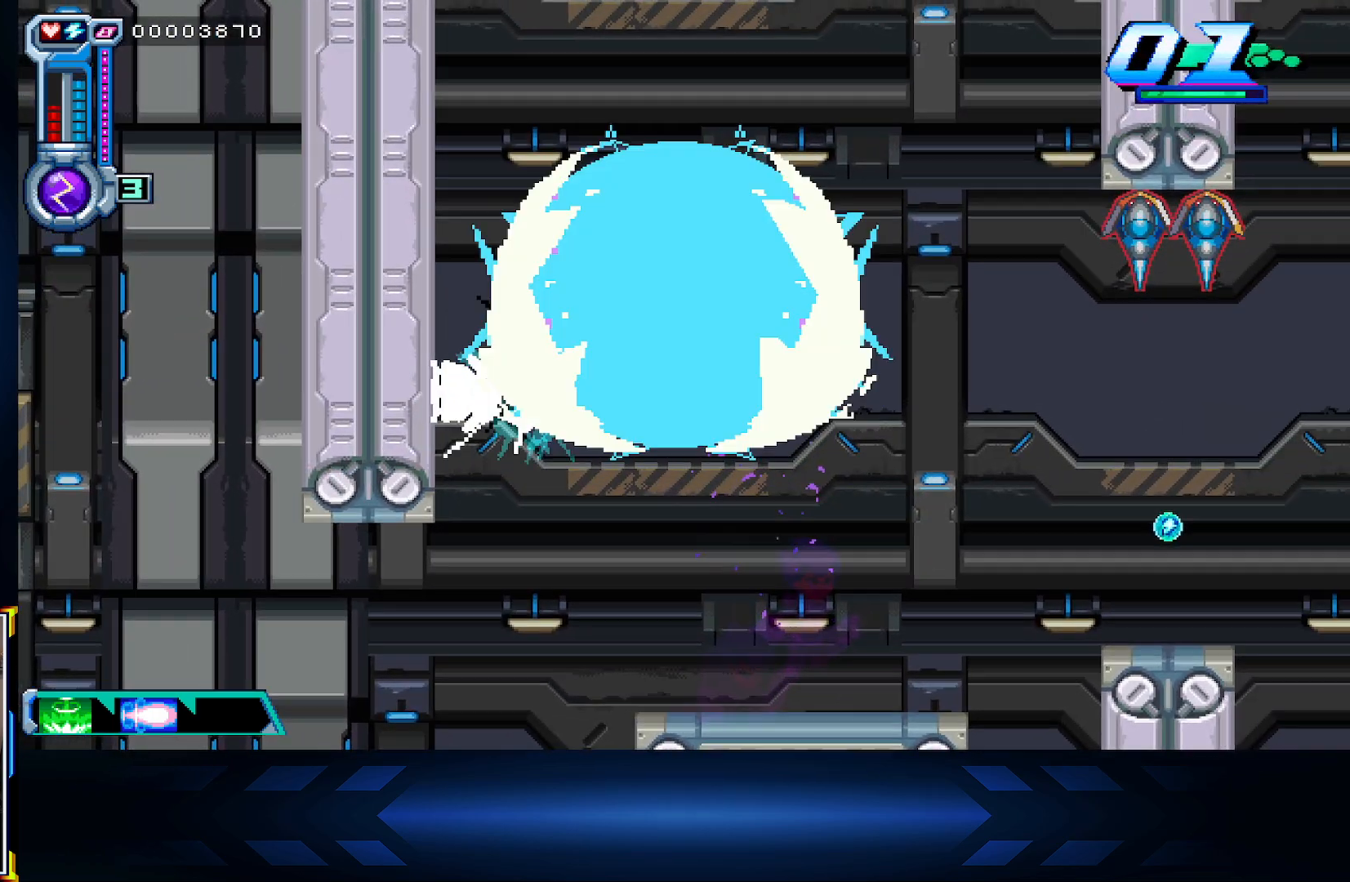
{"dt_ms": 500, "buttons": ["X", "DPAD_UP", "DPAD_LEFT"], "left_stick": "center", "right_stick": "center", "events": [[67, "DPAD_RIGHT", "up"], [83, "B", "up"], [217, "DPAD_LEFT", "down"], [233, "DPAD_UP", "down"], [417, "X", "down"]]}
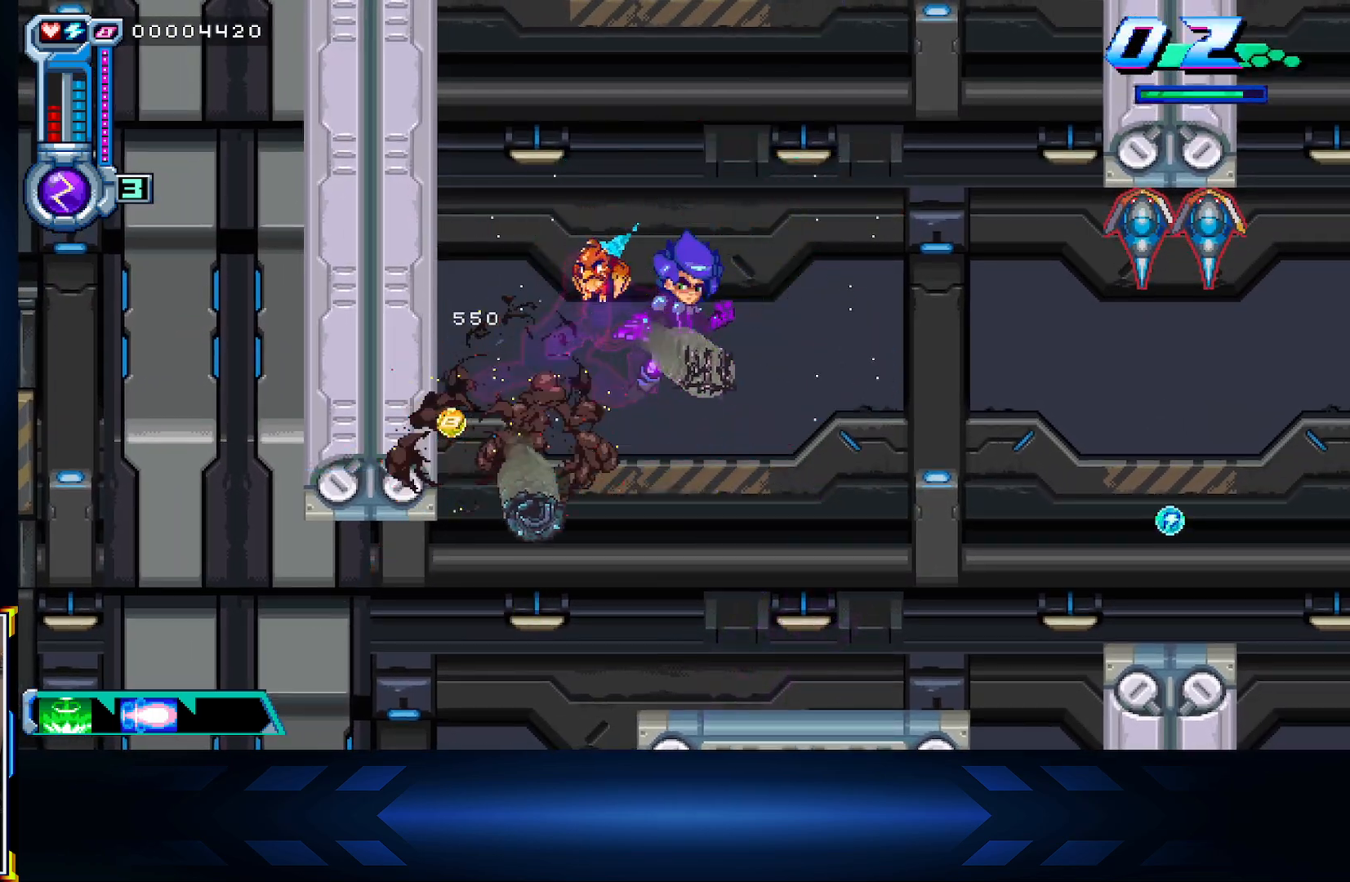
{"dt_ms": 500, "buttons": ["A", "DPAD_RIGHT"], "left_stick": "center", "right_stick": "center", "events": [[83, "X", "up"], [133, "X", "down"], [333, "X", "up"], [450, "A", "down"], [450, "DPAD_LEFT", "up"], [500, "DPAD_RIGHT", "down"], [500, "DPAD_UP", "up"]]}
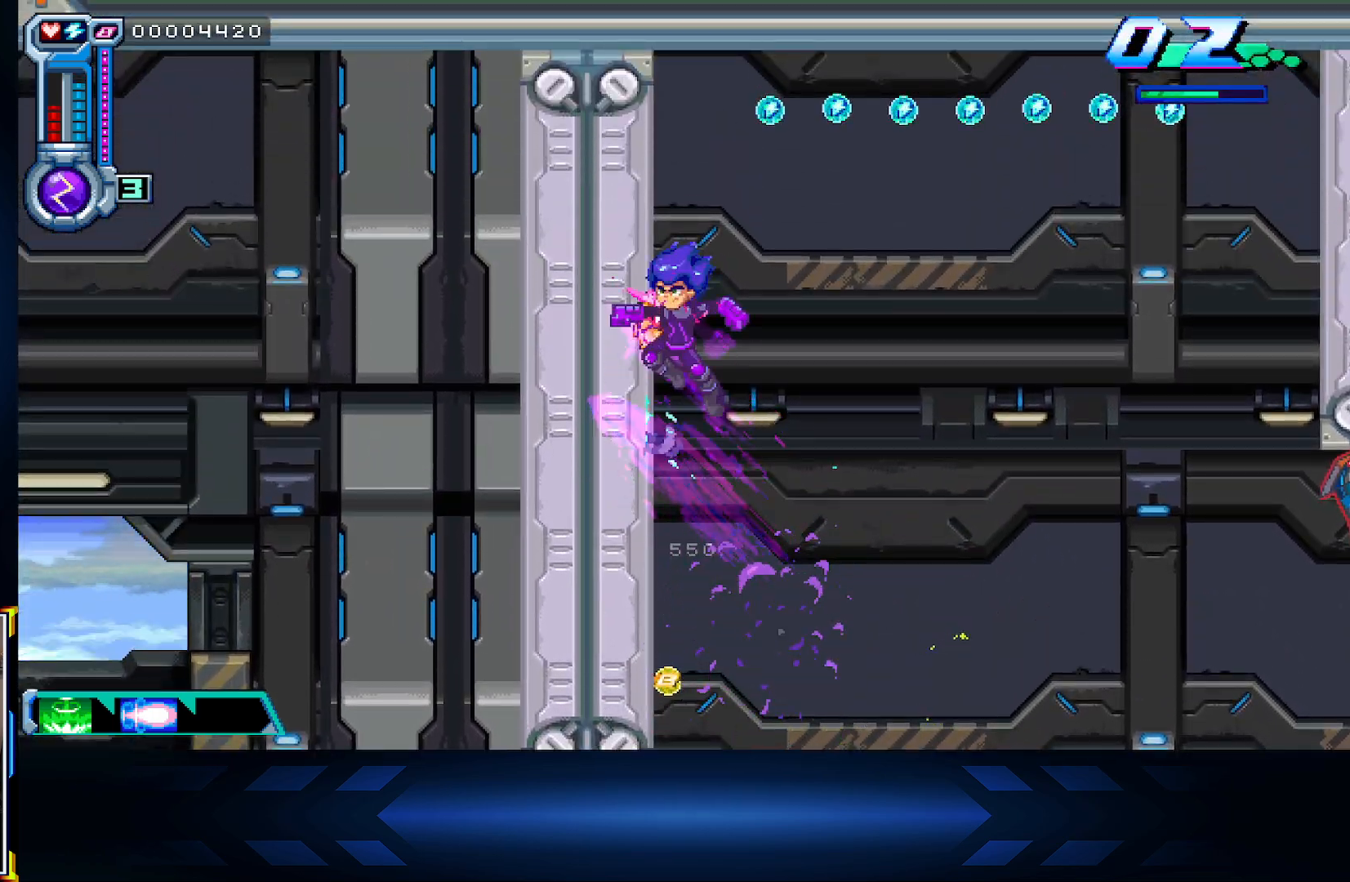
{"dt_ms": 500, "buttons": ["X", "DPAD_RIGHT"], "left_stick": "center", "right_stick": "center", "events": [[117, "DPAD_UP", "down"], [267, "DPAD_RIGHT", "up"], [317, "DPAD_RIGHT", "down"], [383, "DPAD_UP", "up"], [383, "X", "down"], [450, "A", "up"]]}
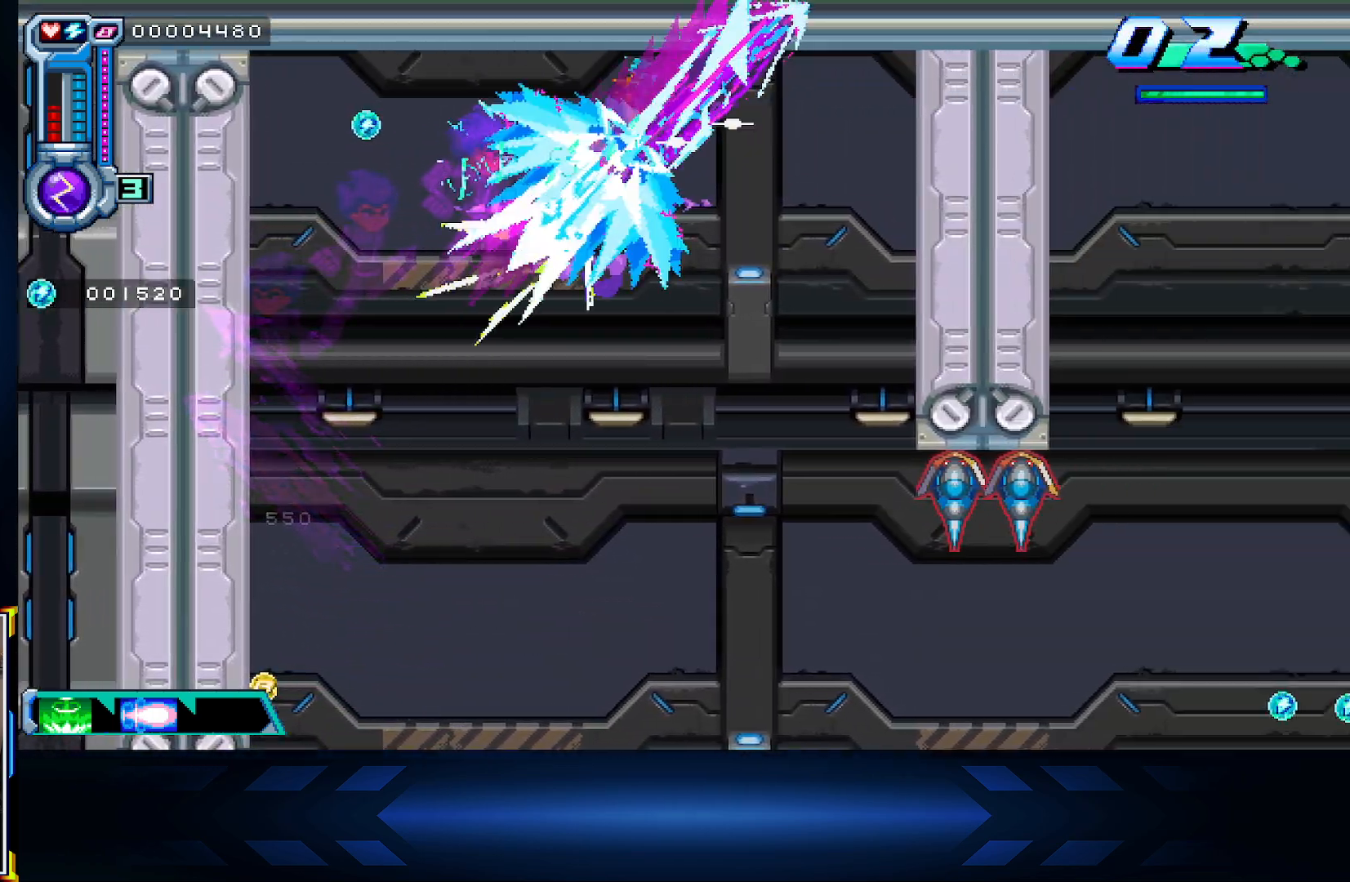
{"dt_ms": 500, "buttons": [], "left_stick": "center", "right_stick": "center", "events": [[183, "X", "up"], [450, "DPAD_RIGHT", "up"]]}
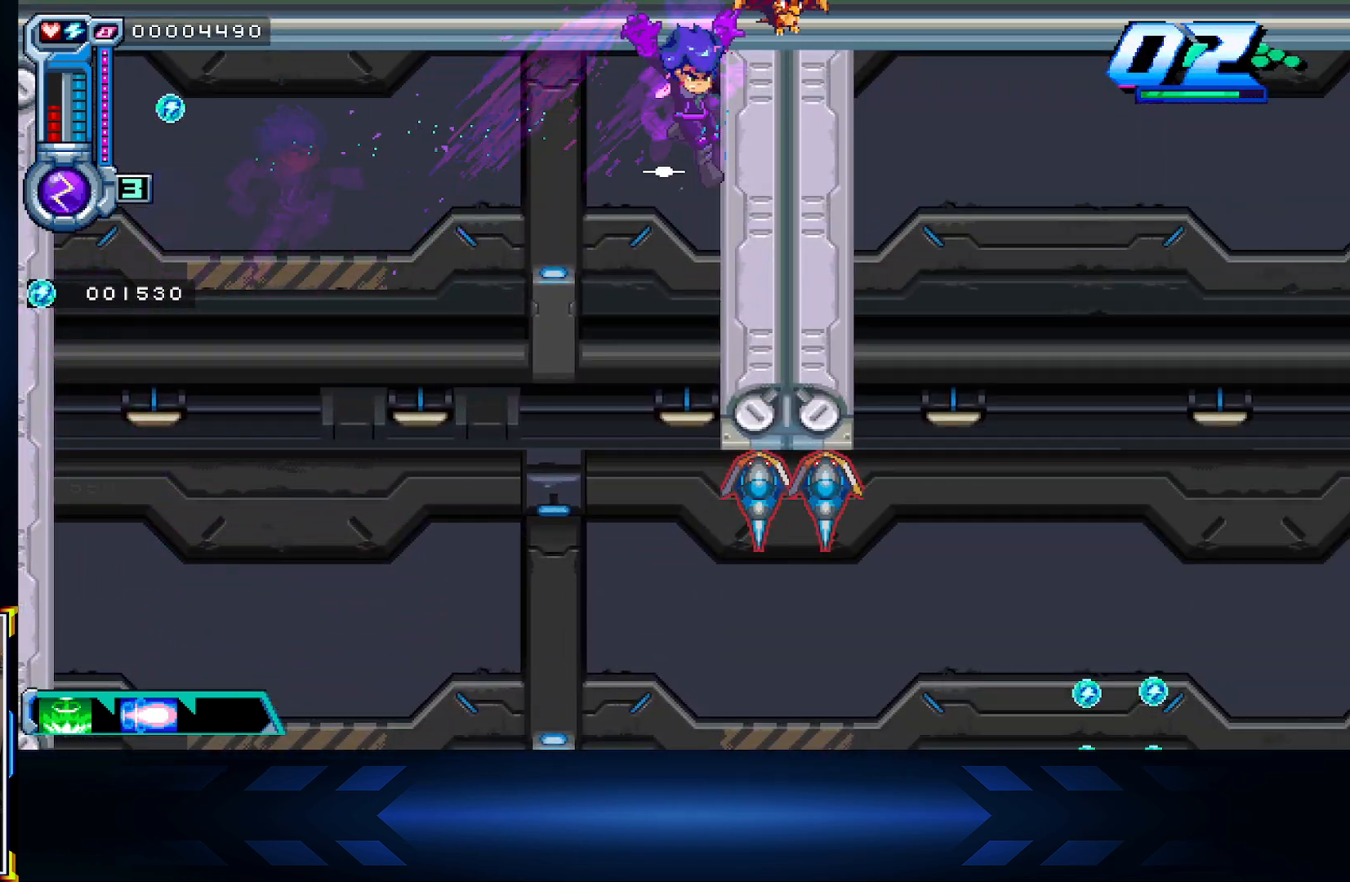
{"dt_ms": 500, "buttons": [], "left_stick": "center", "right_stick": "center", "events": [[83, "DPAD_LEFT", "down"], [300, "DPAD_LEFT", "up"]]}
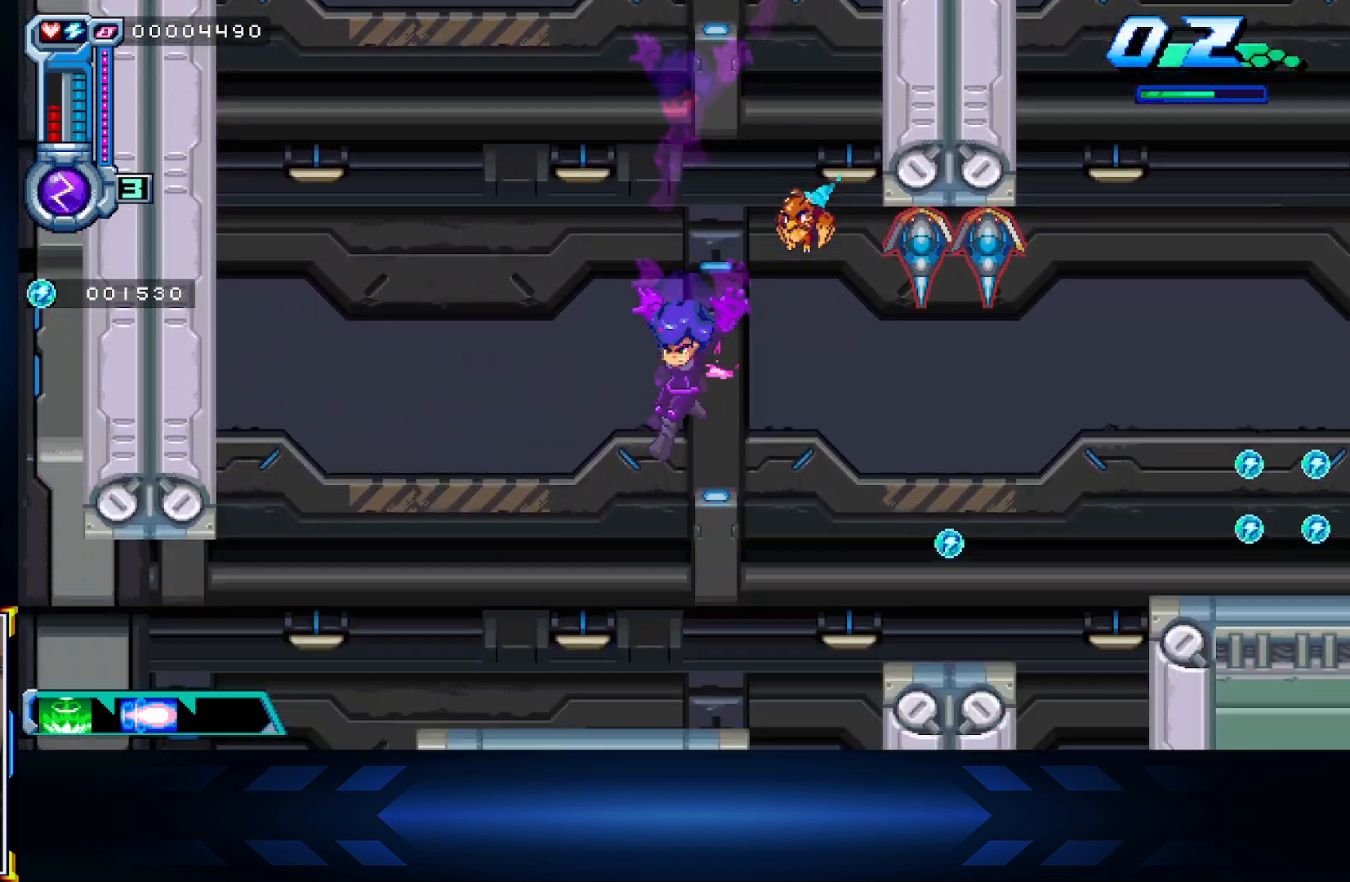
{"dt_ms": 500, "buttons": ["A", "DPAD_RIGHT"], "left_stick": "center", "right_stick": "center", "events": [[233, "DPAD_RIGHT", "down"], [333, "A", "down"]]}
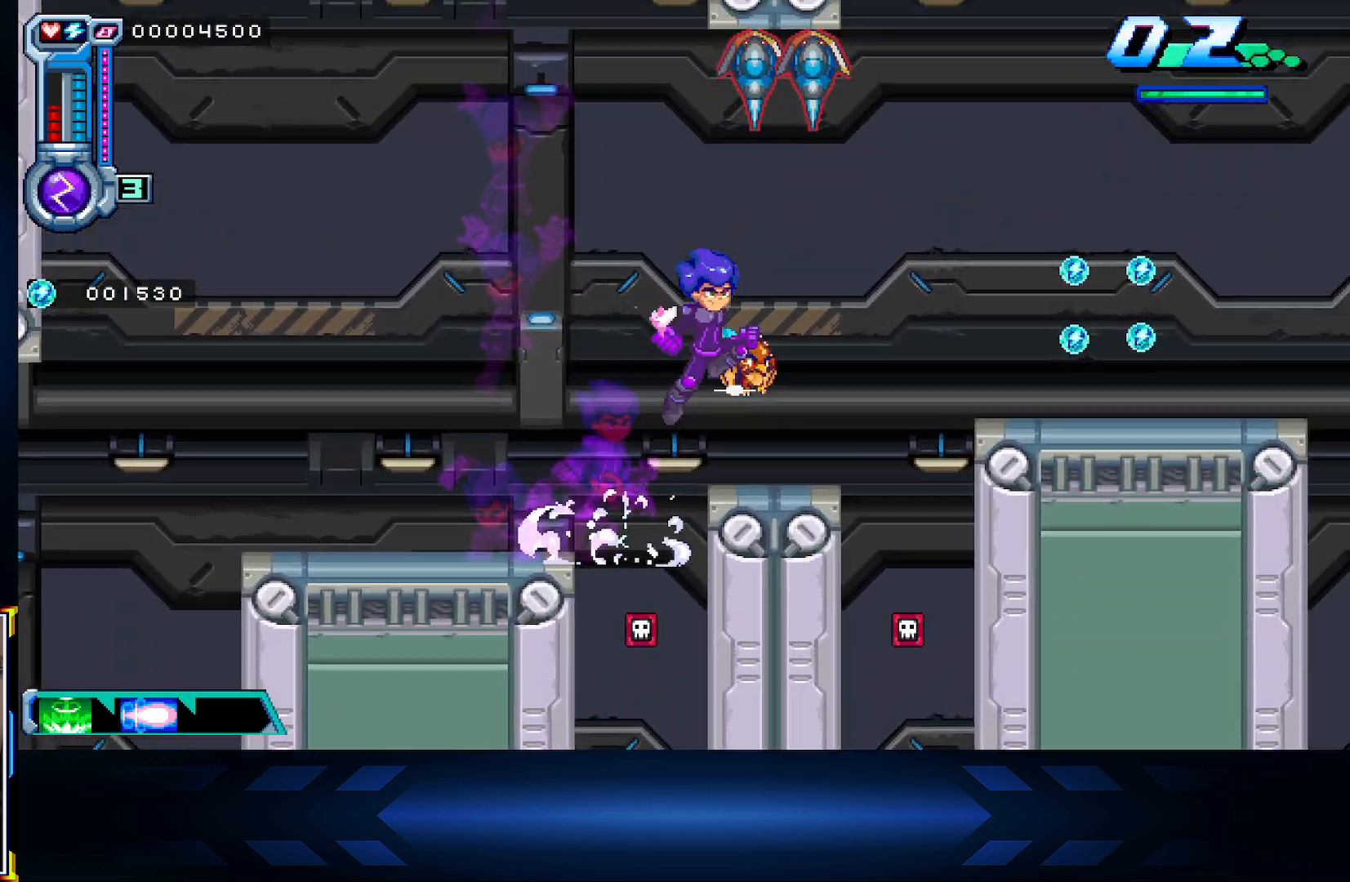
{"dt_ms": 500, "buttons": ["DPAD_RIGHT"], "left_stick": "center", "right_stick": "center", "events": [[383, "A", "up"]]}
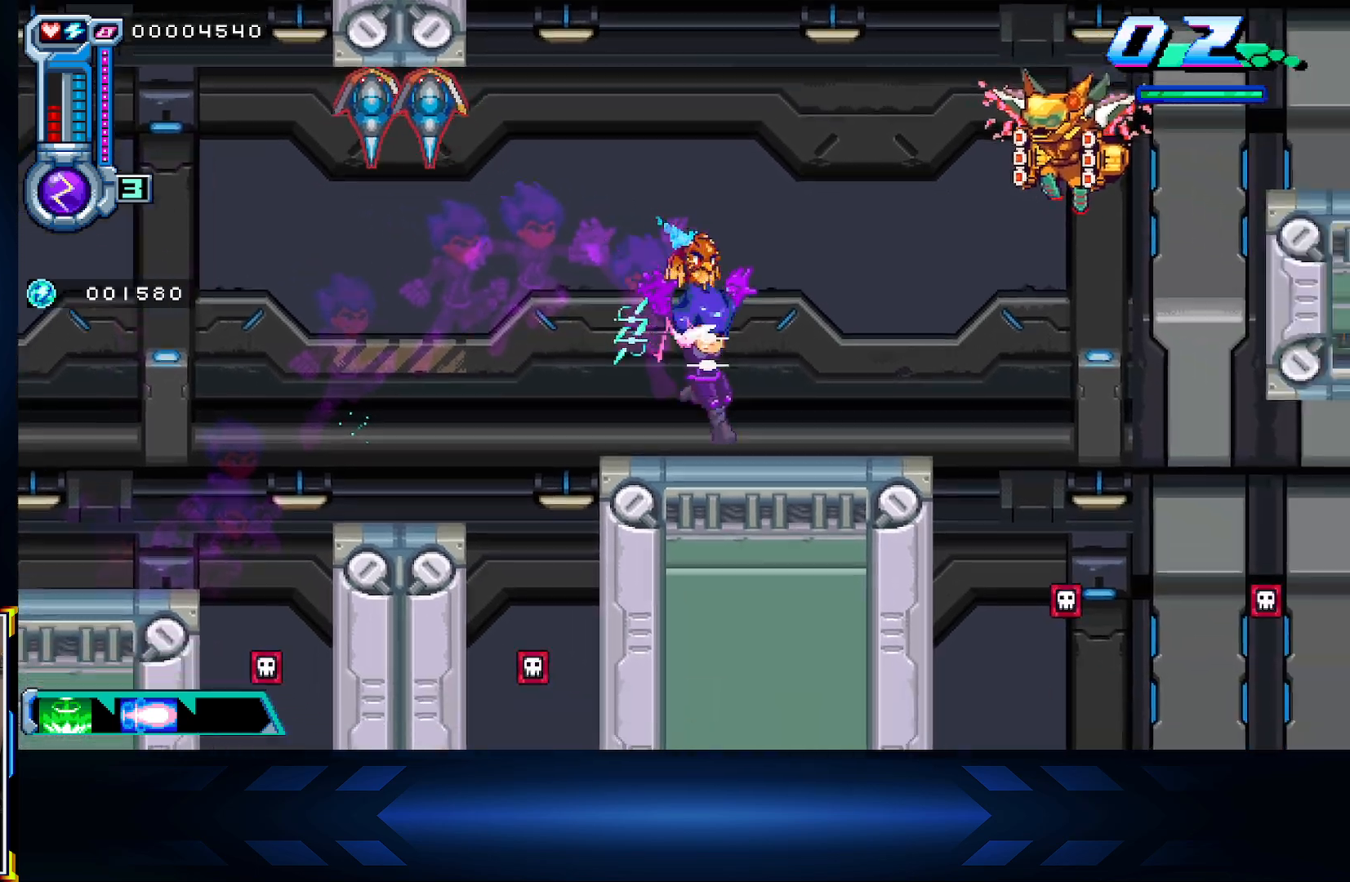
{"dt_ms": 500, "buttons": ["DPAD_LEFT"], "left_stick": "center", "right_stick": "center", "events": [[83, "DPAD_RIGHT", "up"], [300, "DPAD_LEFT", "down"]]}
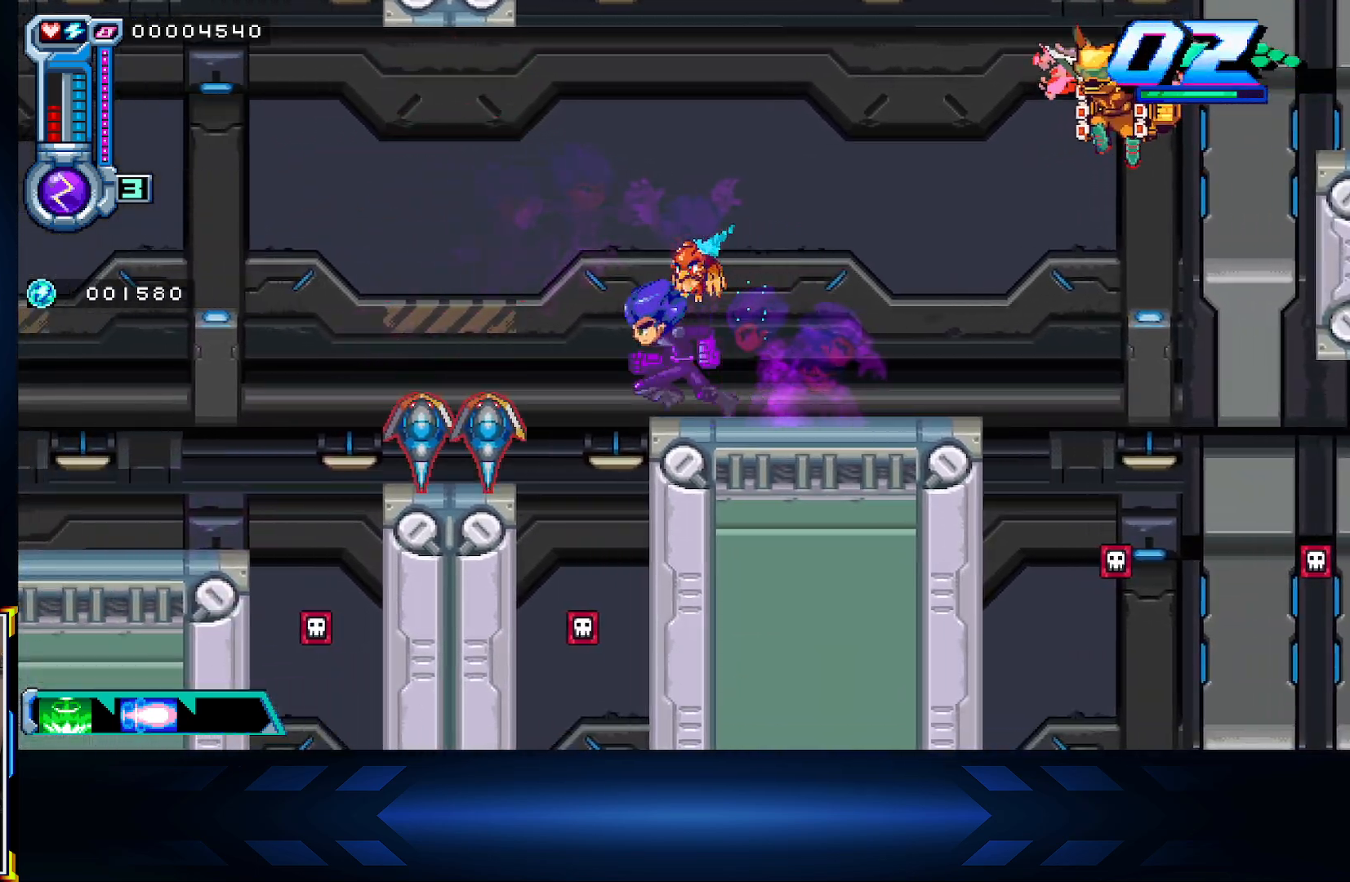
{"dt_ms": 500, "buttons": ["DPAD_RIGHT"], "left_stick": "center", "right_stick": "center", "events": [[100, "DPAD_LEFT", "up"], [400, "DPAD_RIGHT", "down"]]}
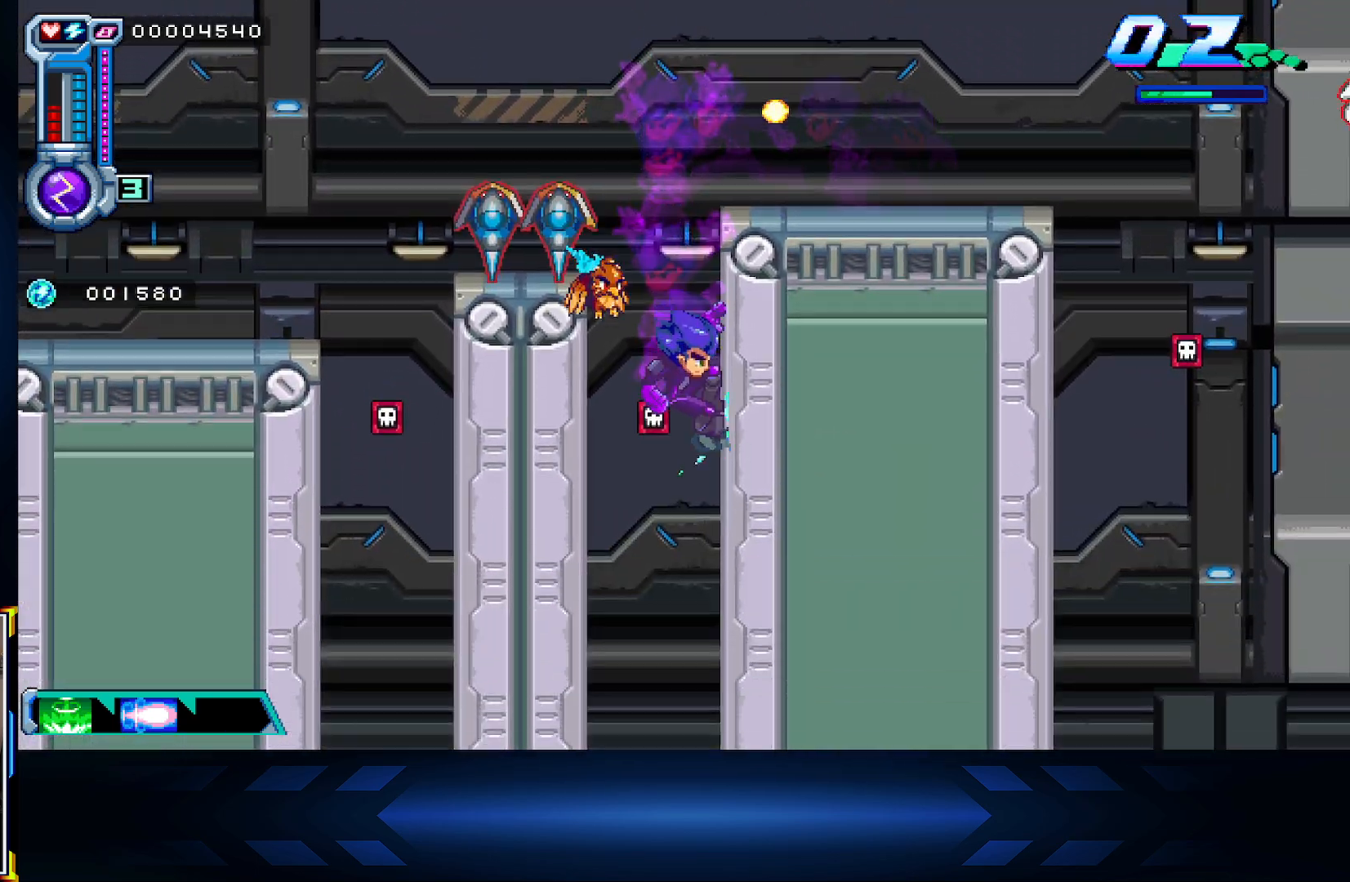
{"dt_ms": 500, "buttons": ["DPAD_RIGHT"], "left_stick": "center", "right_stick": "center", "events": []}
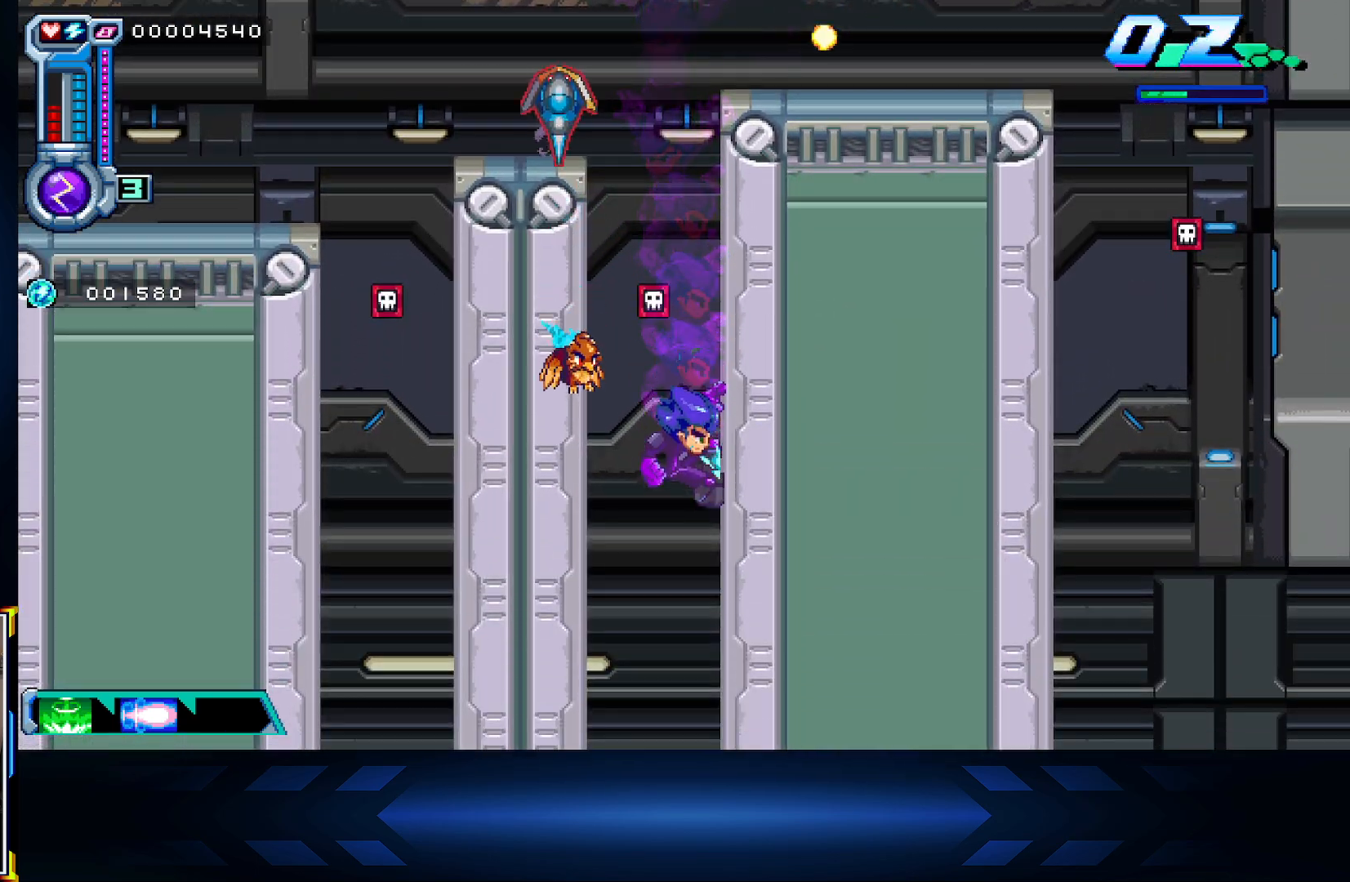
{"dt_ms": 500, "buttons": ["X", "DPAD_RIGHT"], "left_stick": "center", "right_stick": "center", "events": [[150, "DPAD_UP", "down"], [183, "DPAD_RIGHT", "up"], [183, "X", "down"], [433, "DPAD_RIGHT", "down"], [467, "DPAD_UP", "up"]]}
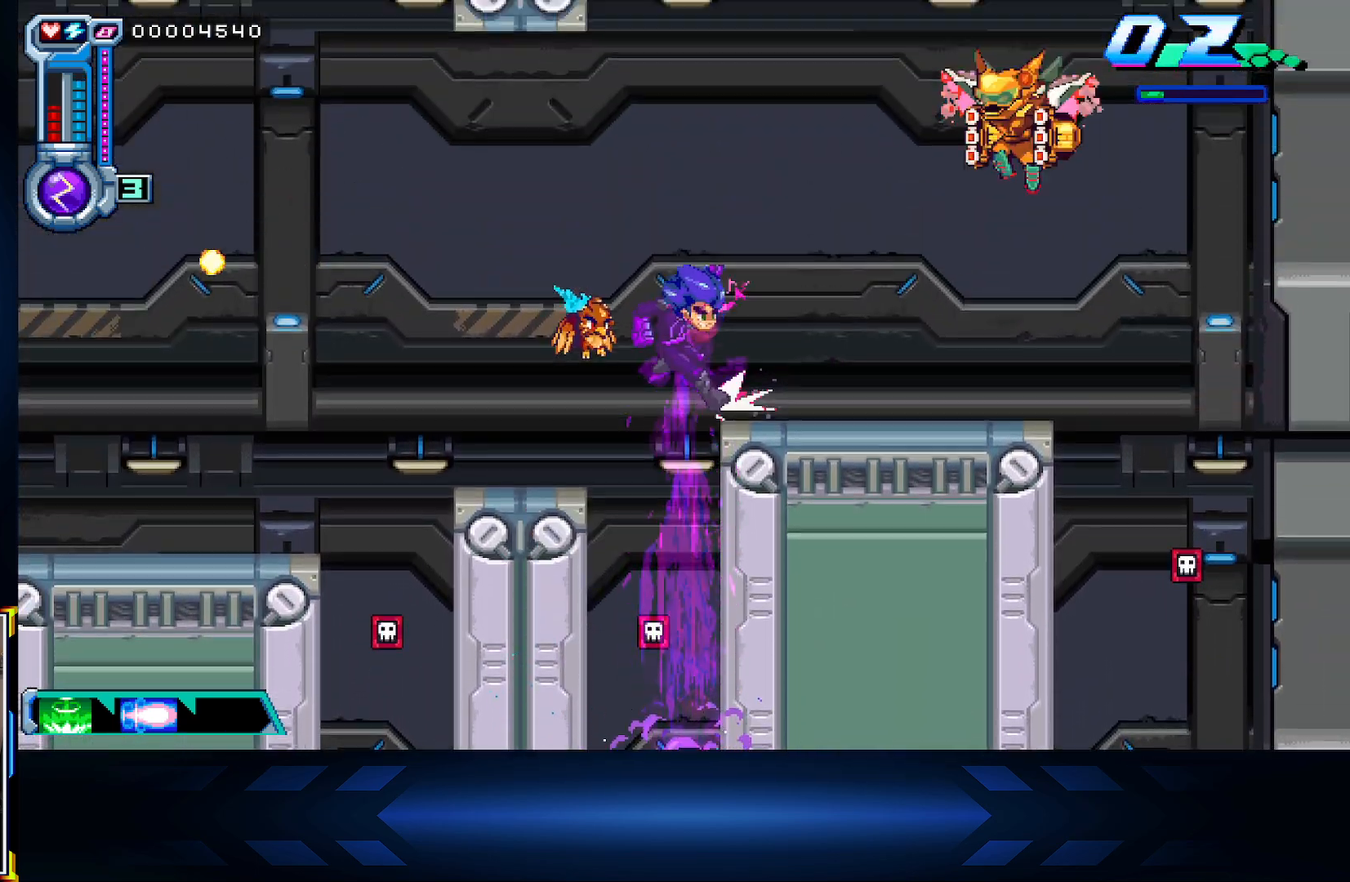
{"dt_ms": 500, "buttons": [], "left_stick": "center", "right_stick": "center", "events": [[67, "X", "up"], [117, "DPAD_UP", "down"], [217, "DPAD_UP", "up"], [267, "DPAD_RIGHT", "up"]]}
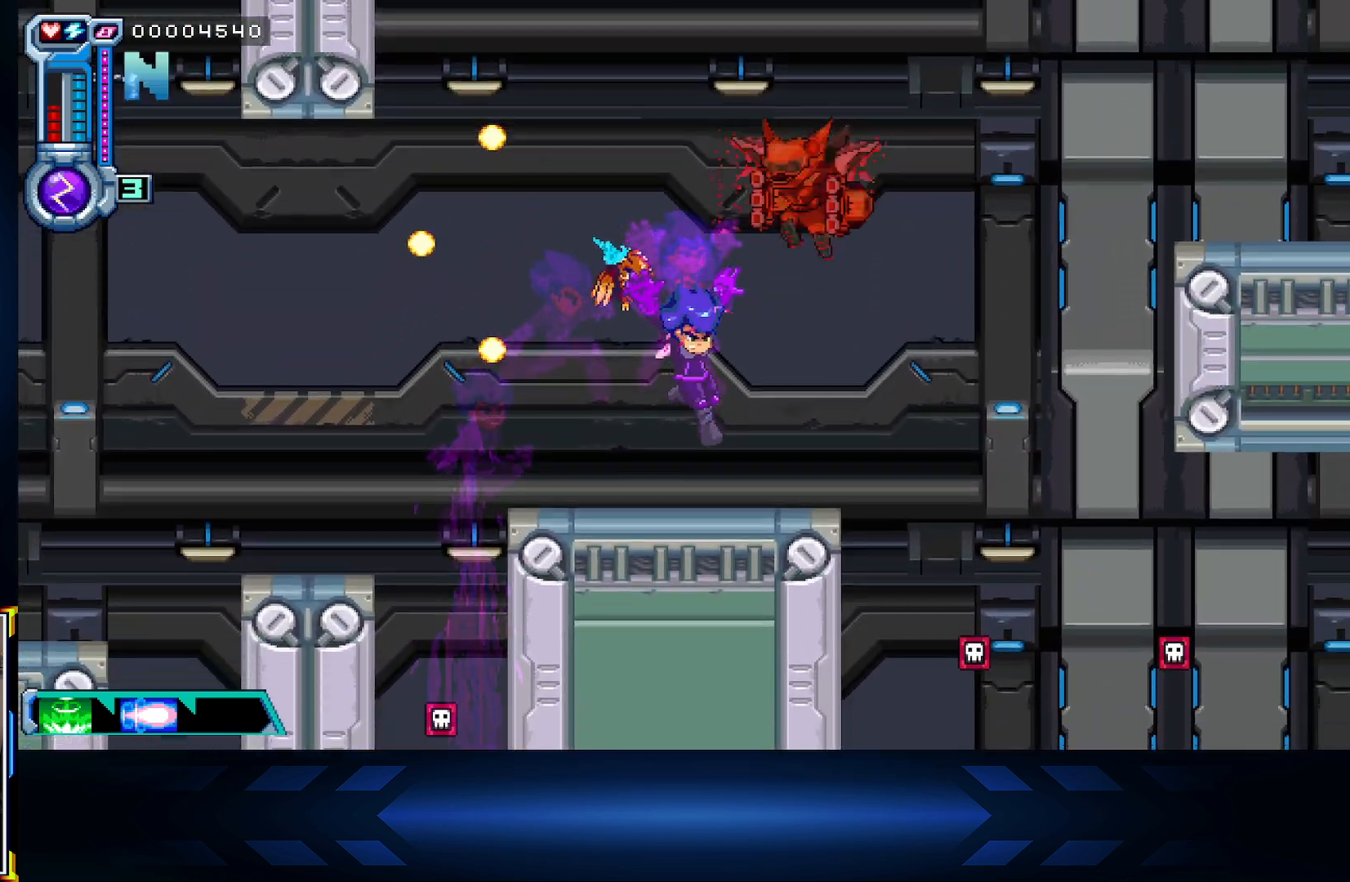
{"dt_ms": 500, "buttons": ["B", "DPAD_UP"], "left_stick": "center", "right_stick": "center", "events": [[67, "DPAD_RIGHT", "down"], [233, "DPAD_RIGHT", "up"], [233, "DPAD_UP", "down"], [267, "X", "down"], [450, "X", "up"], [483, "B", "down"]]}
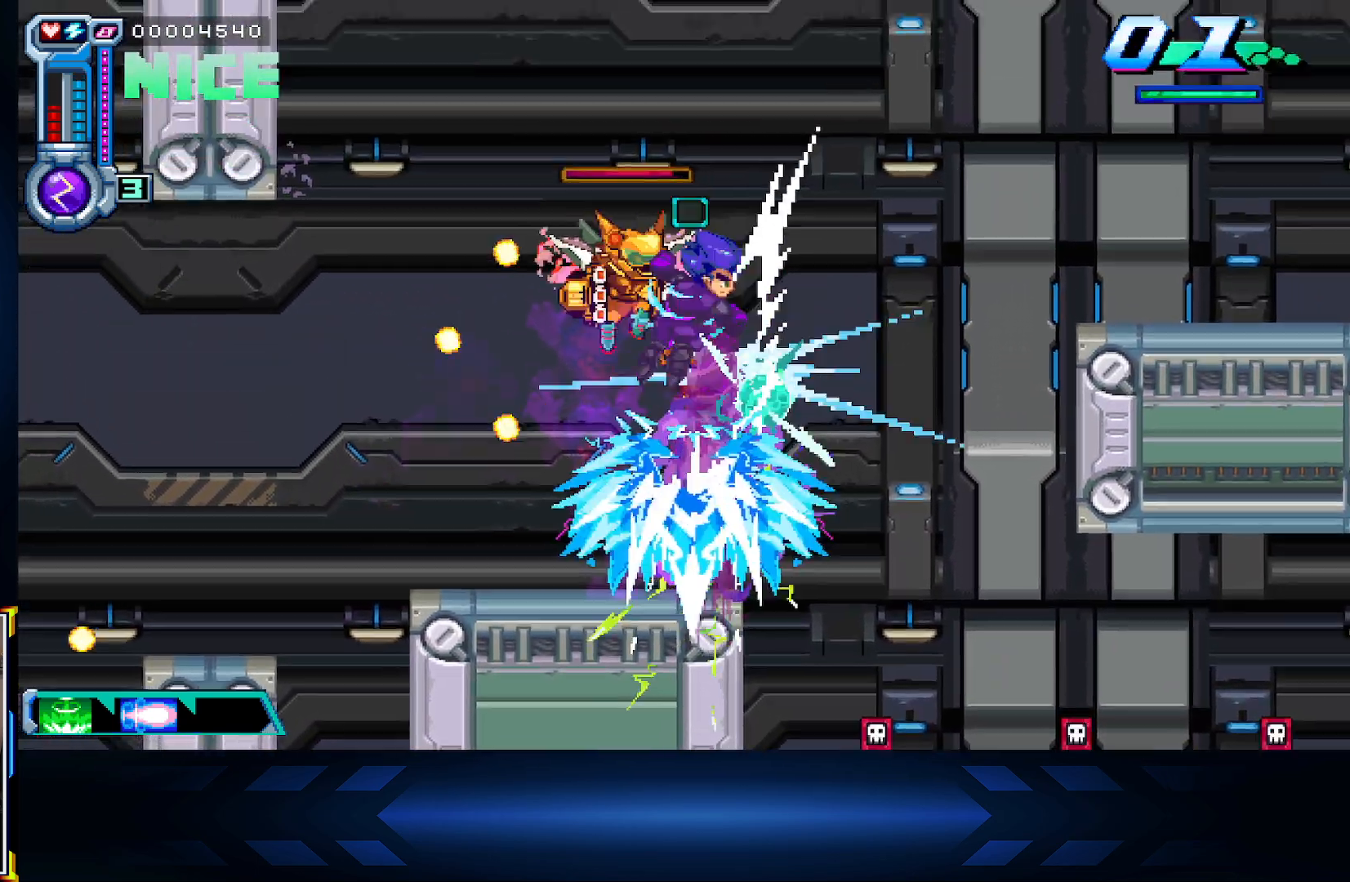
{"dt_ms": 500, "buttons": [], "left_stick": "center", "right_stick": "center", "events": [[33, "DPAD_UP", "up"], [150, "B", "up"], [217, "B", "down"], [367, "B", "up"]]}
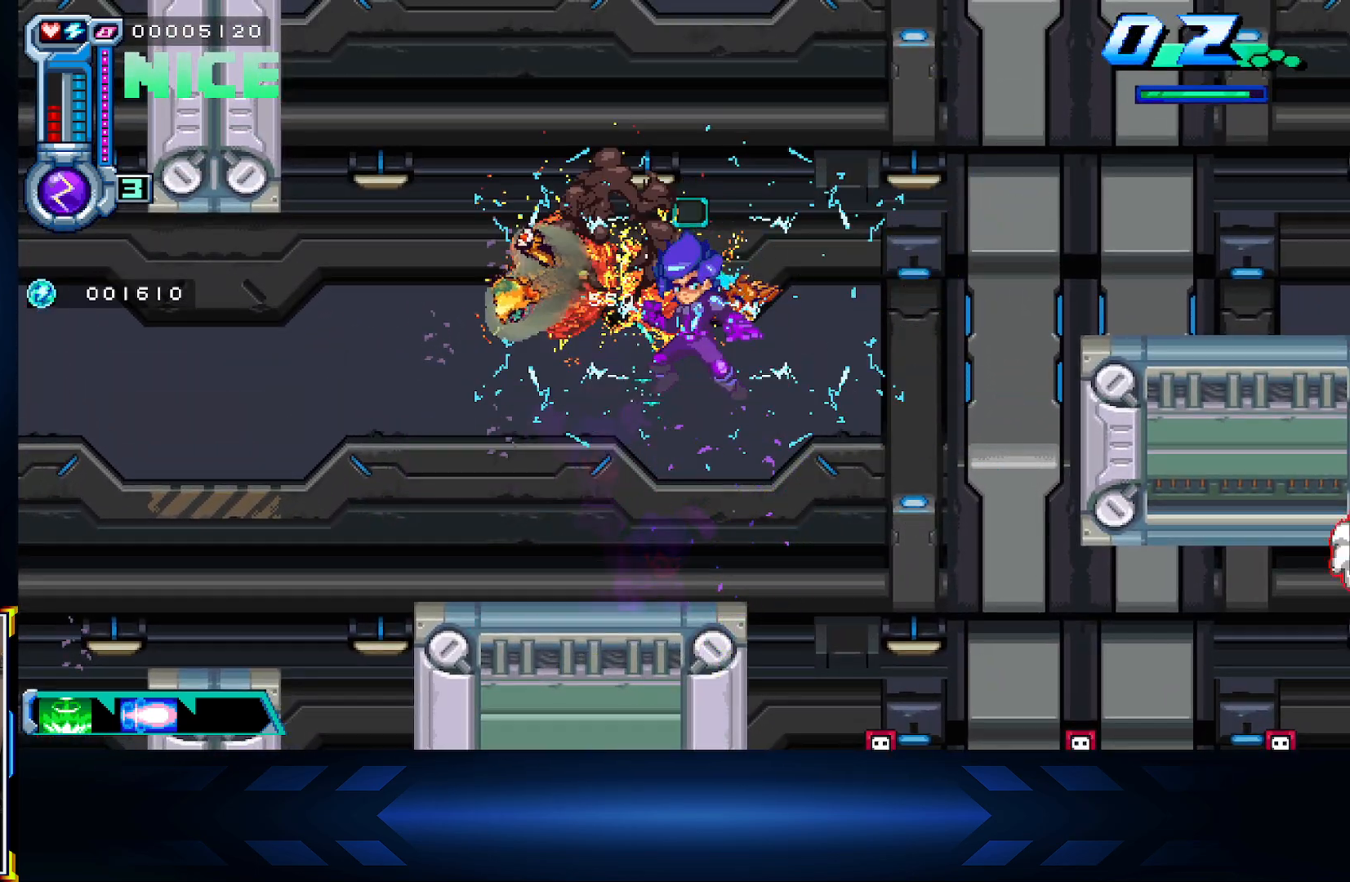
{"dt_ms": 500, "buttons": ["X", "DPAD_UP"], "left_stick": "center", "right_stick": "center", "events": [[83, "DPAD_LEFT", "down"], [167, "DPAD_UP", "down"], [283, "DPAD_LEFT", "up"], [317, "X", "down"]]}
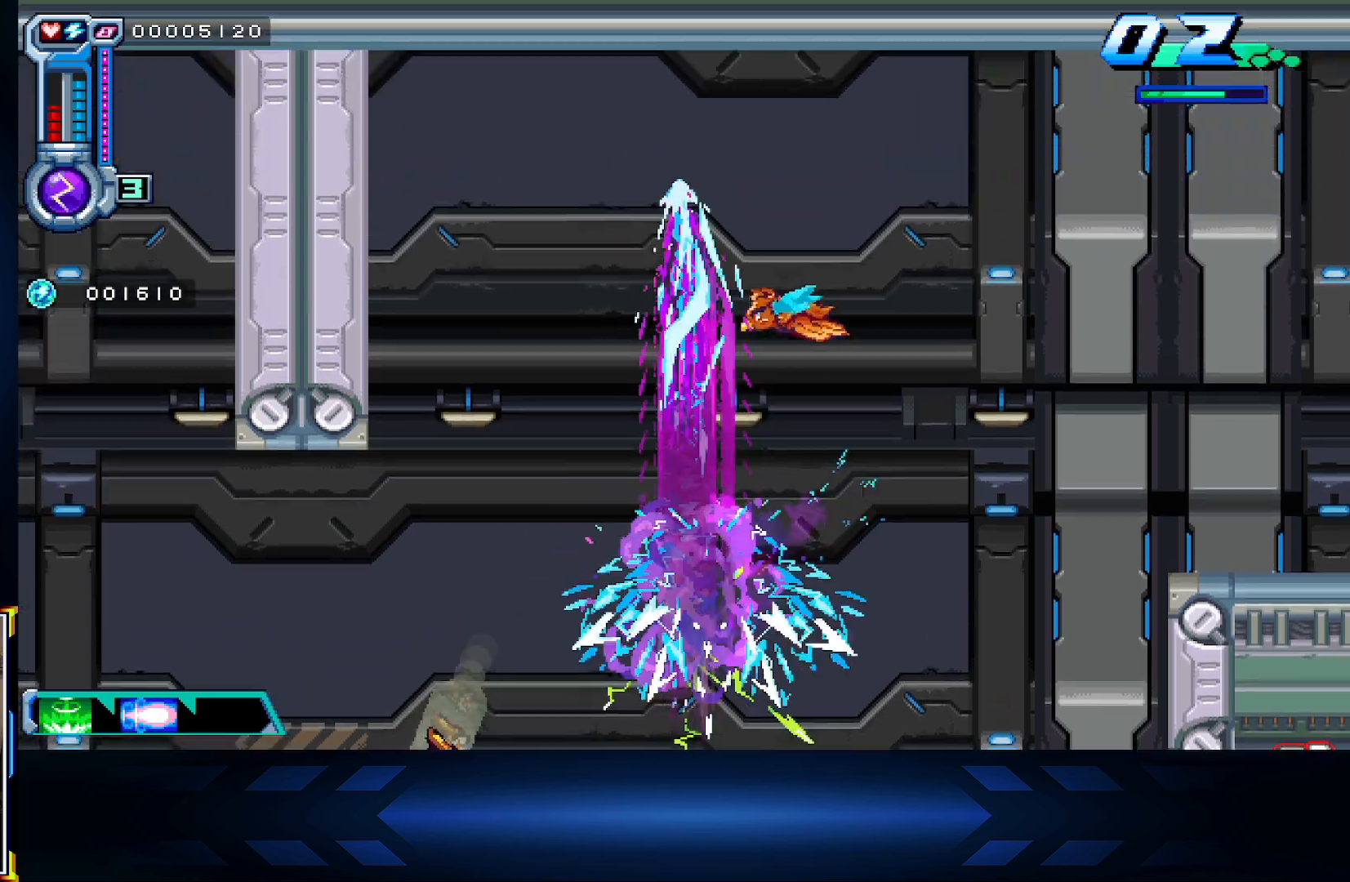
{"dt_ms": 500, "buttons": ["DPAD_LEFT"], "left_stick": "center", "right_stick": "center", "events": [[117, "DPAD_LEFT", "down"], [167, "DPAD_UP", "up"], [283, "DPAD_UP", "down"], [350, "DPAD_UP", "up"], [417, "X", "up"]]}
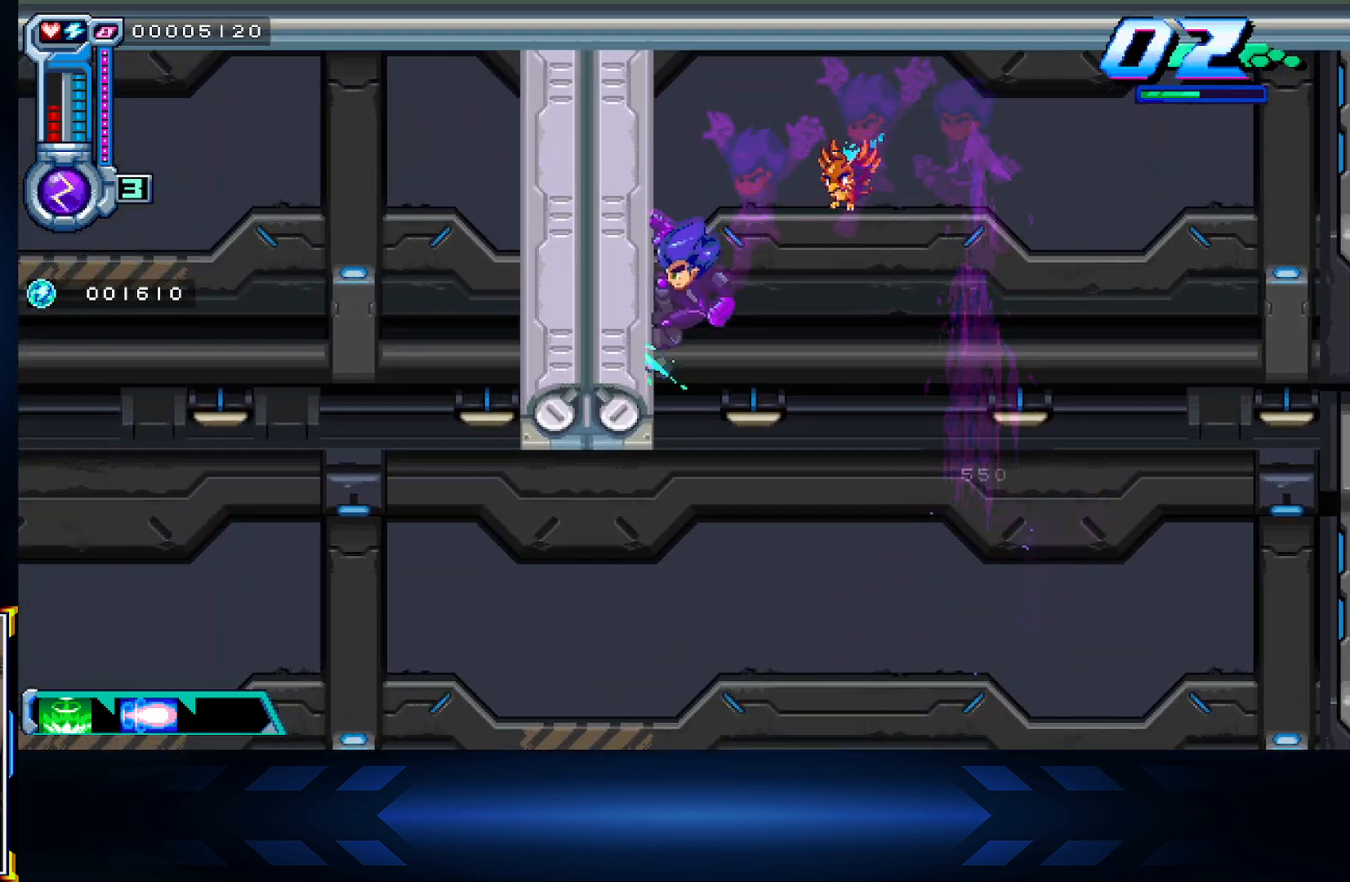
{"dt_ms": 500, "buttons": ["X", "DPAD_RIGHT"], "left_stick": "center", "right_stick": "center", "events": [[67, "A", "down"], [67, "DPAD_LEFT", "up"], [100, "DPAD_UP", "down"], [117, "DPAD_RIGHT", "down"], [117, "DPAD_UP", "up"], [250, "A", "up"], [250, "X", "down"]]}
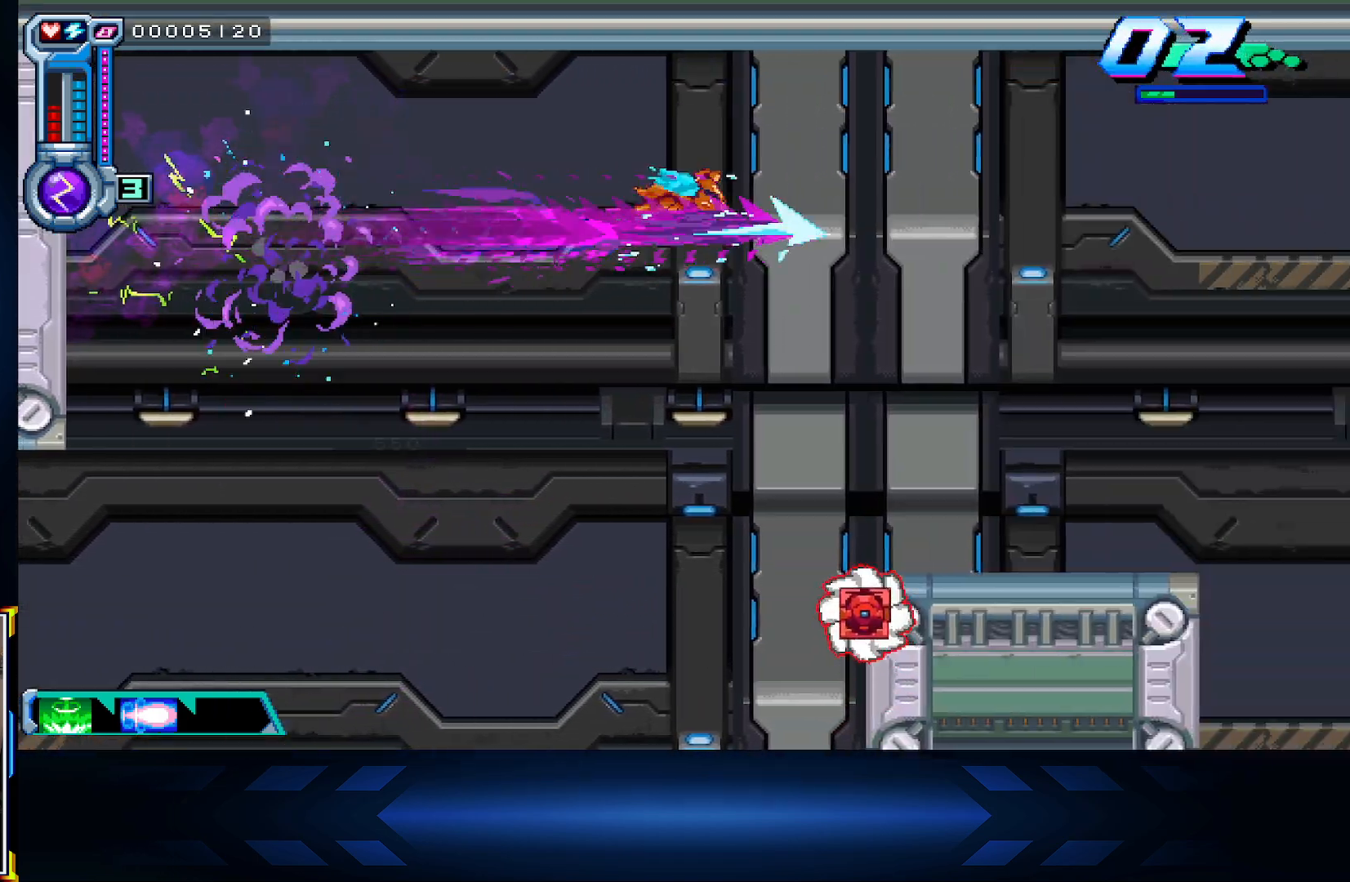
{"dt_ms": 500, "buttons": ["DPAD_RIGHT"], "left_stick": "center", "right_stick": "center", "events": [[150, "X", "up"], [433, "DPAD_RIGHT", "up"], [467, "DPAD_RIGHT", "down"]]}
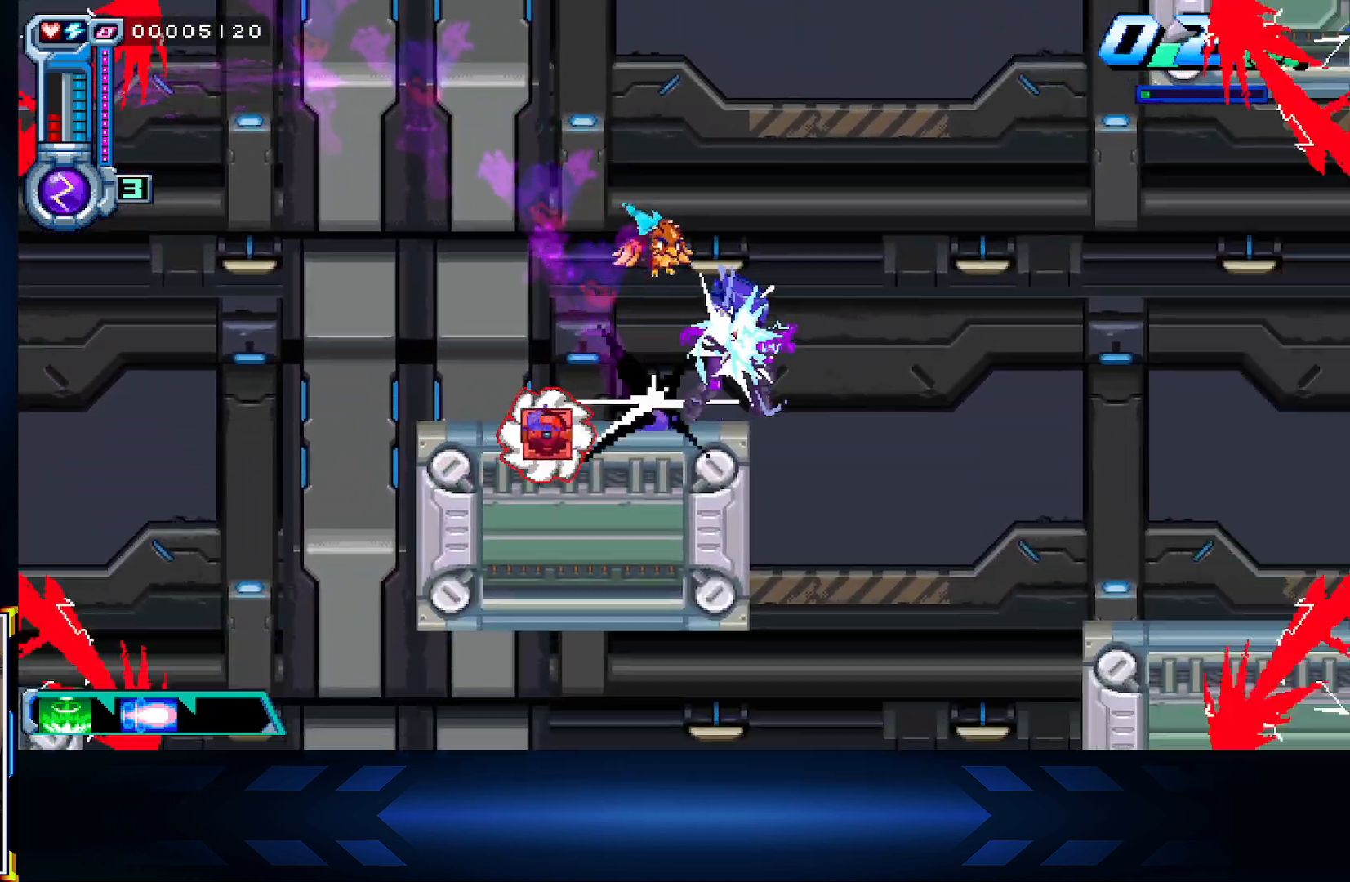
{"dt_ms": 500, "buttons": ["A", "DPAD_LEFT"], "left_stick": "center", "right_stick": "center", "events": [[67, "A", "down"], [167, "DPAD_RIGHT", "up"], [250, "DPAD_LEFT", "down"], [317, "A", "up"], [467, "A", "down"]]}
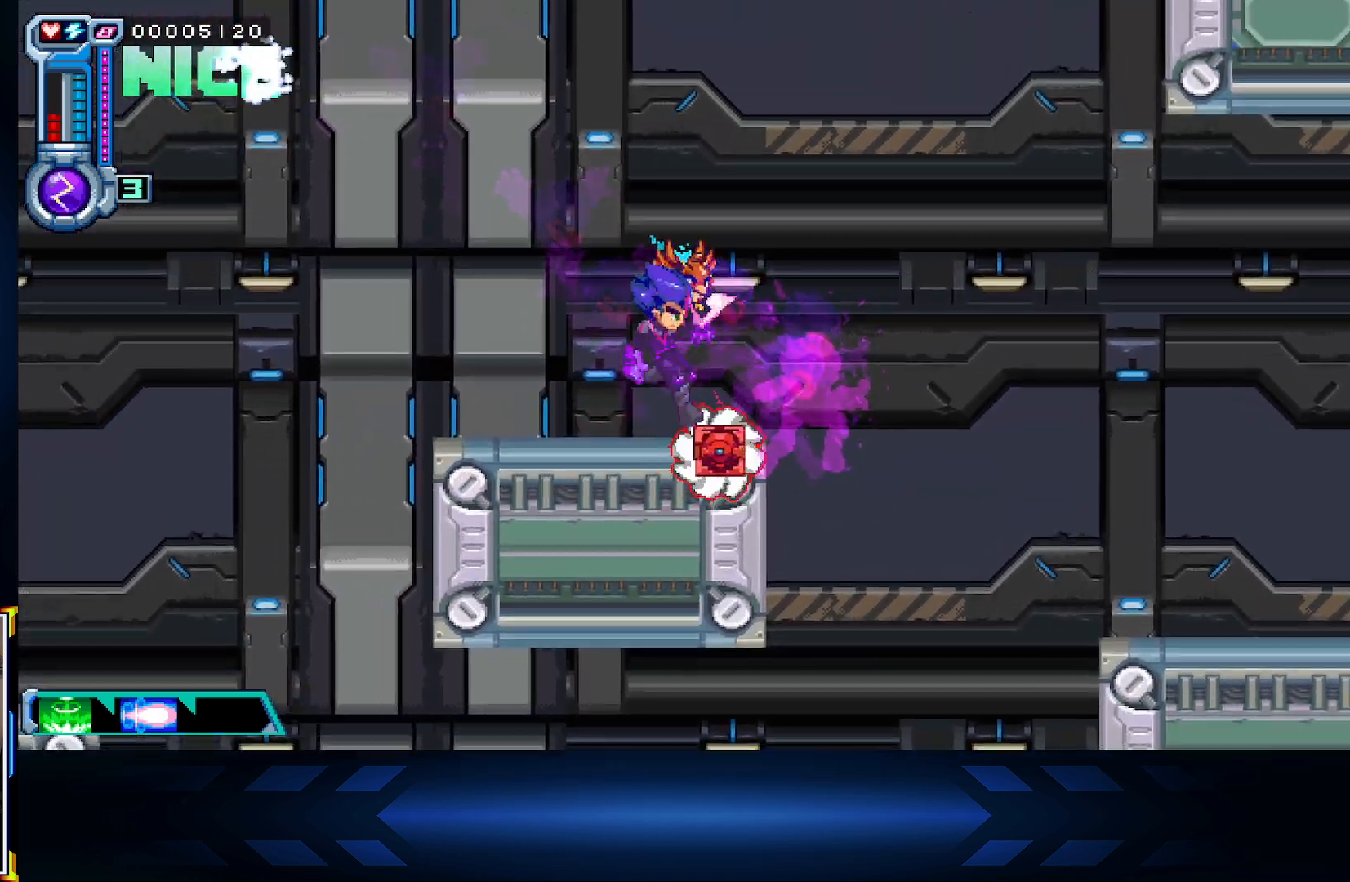
{"dt_ms": 500, "buttons": ["DPAD_LEFT"], "left_stick": "center", "right_stick": "center", "events": [[200, "A", "up"]]}
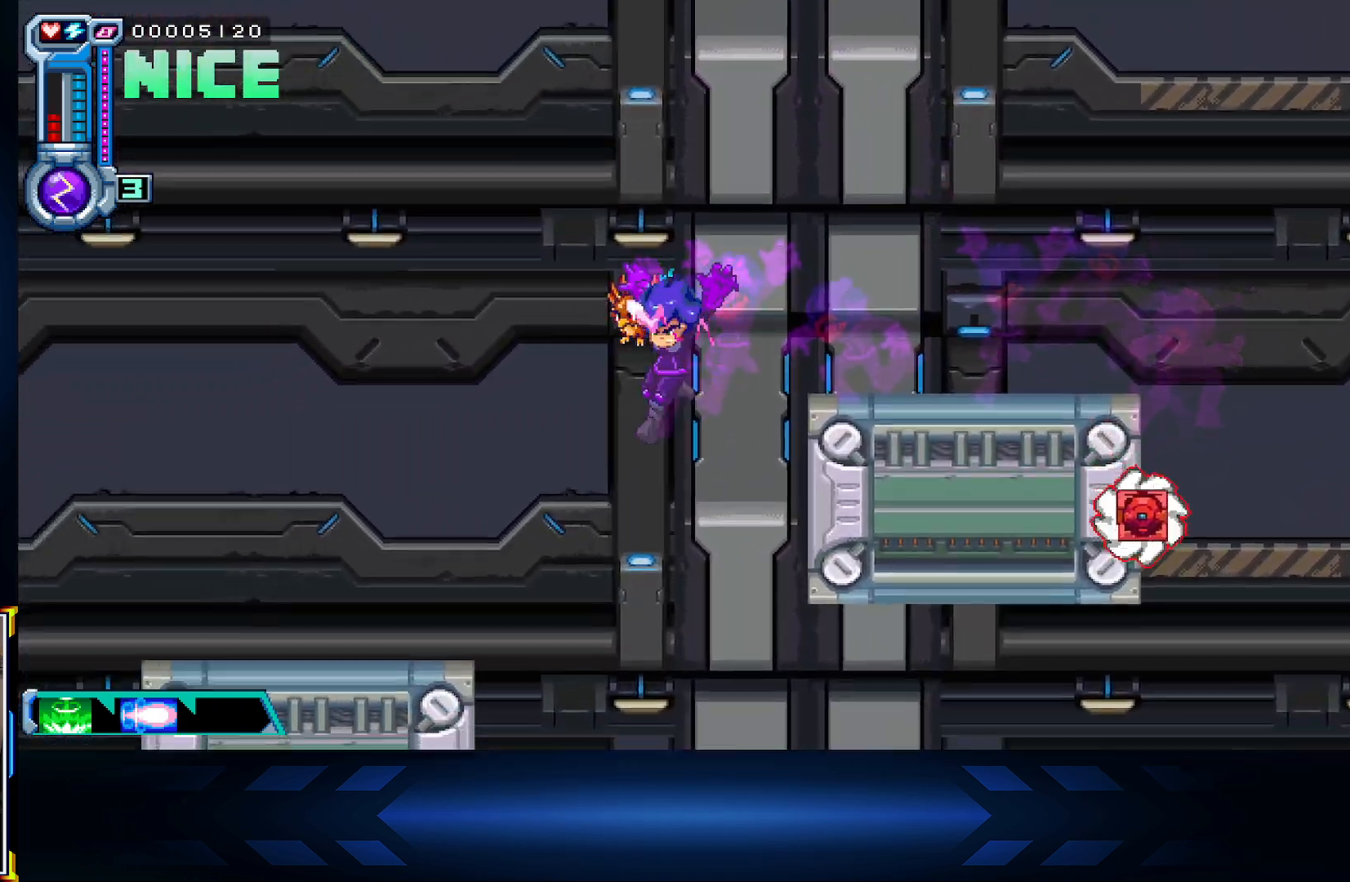
{"dt_ms": 500, "buttons": ["DPAD_RIGHT"], "left_stick": "center", "right_stick": "center", "events": [[300, "DPAD_LEFT", "up"], [333, "DPAD_RIGHT", "down"]]}